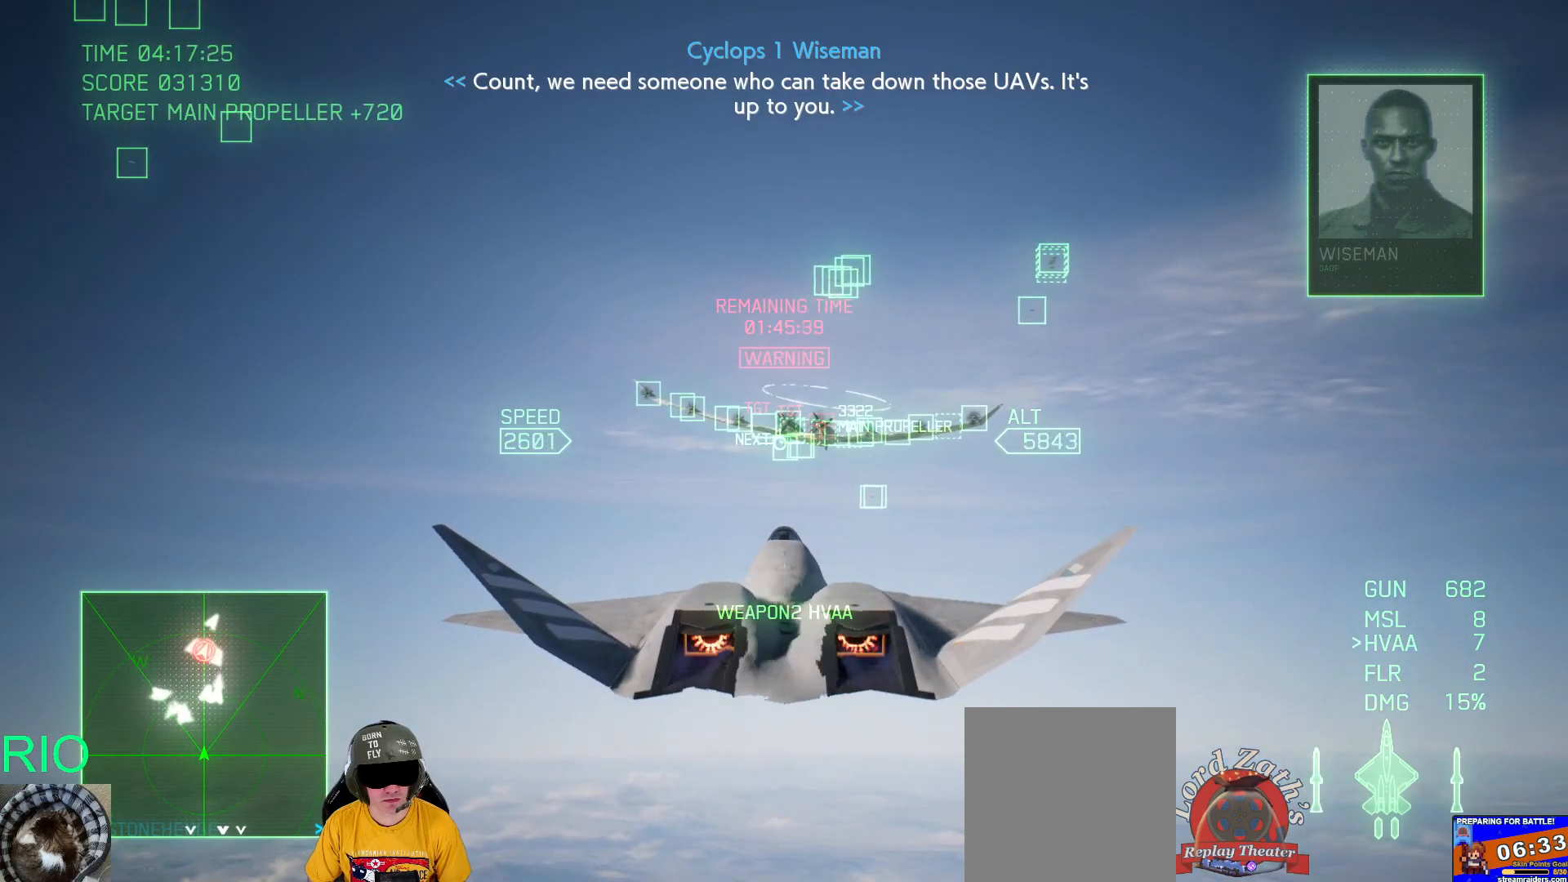
Gameplay with a controller (Xbox layout); each line is a JSON object with the inputs held at the frame after it. "events" lists button and stick changes between this image and that frame as [ms after this image, input, new state], when the widget could be followed in between.
{"buttons": ["R2"], "left_stick": "center", "right_stick": "center", "events": [[100, "R1", "down"], [350, "R1", "up"]]}
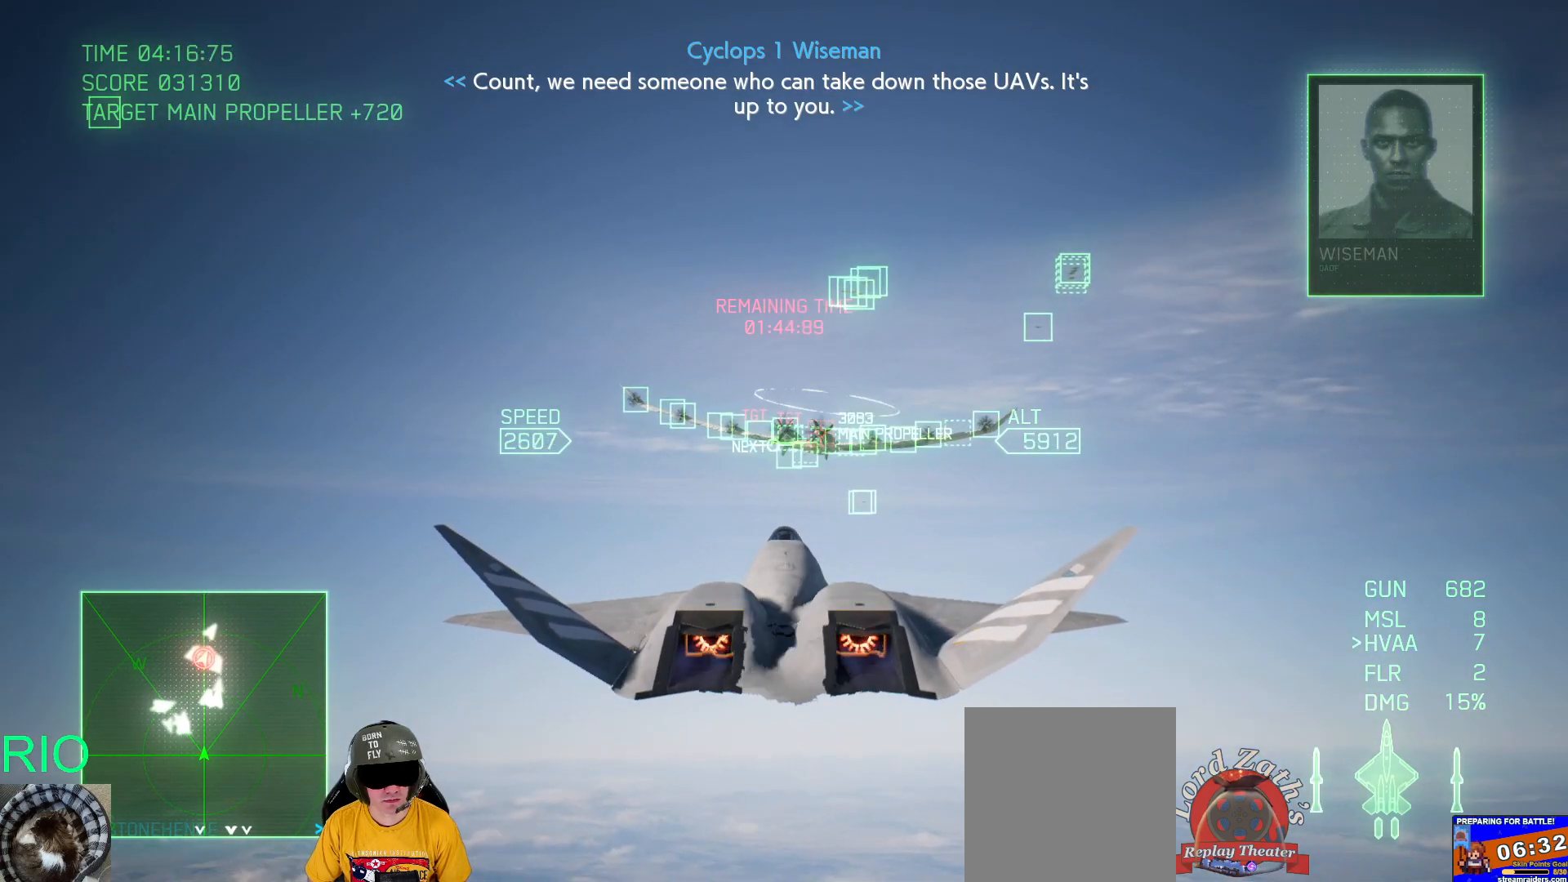
{"buttons": ["R1", "R2"], "left_stick": "center", "right_stick": "center", "events": [[500, "R1", "down"]]}
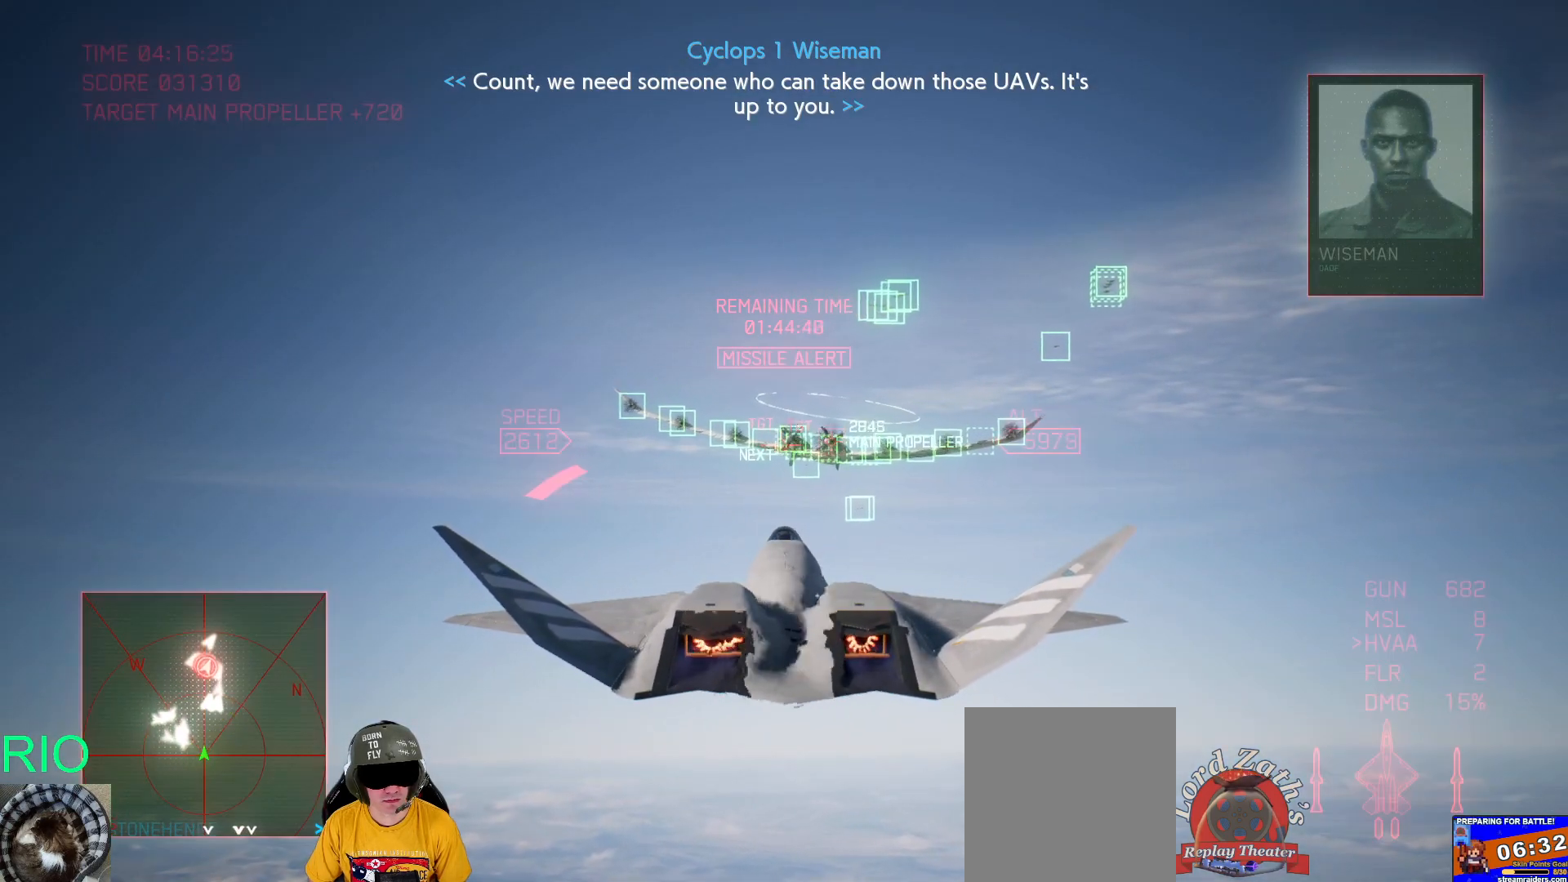
{"buttons": ["R2"], "left_stick": "left", "right_stick": "center", "events": [[333, "R1", "up"], [433, "left_stick", "left"]]}
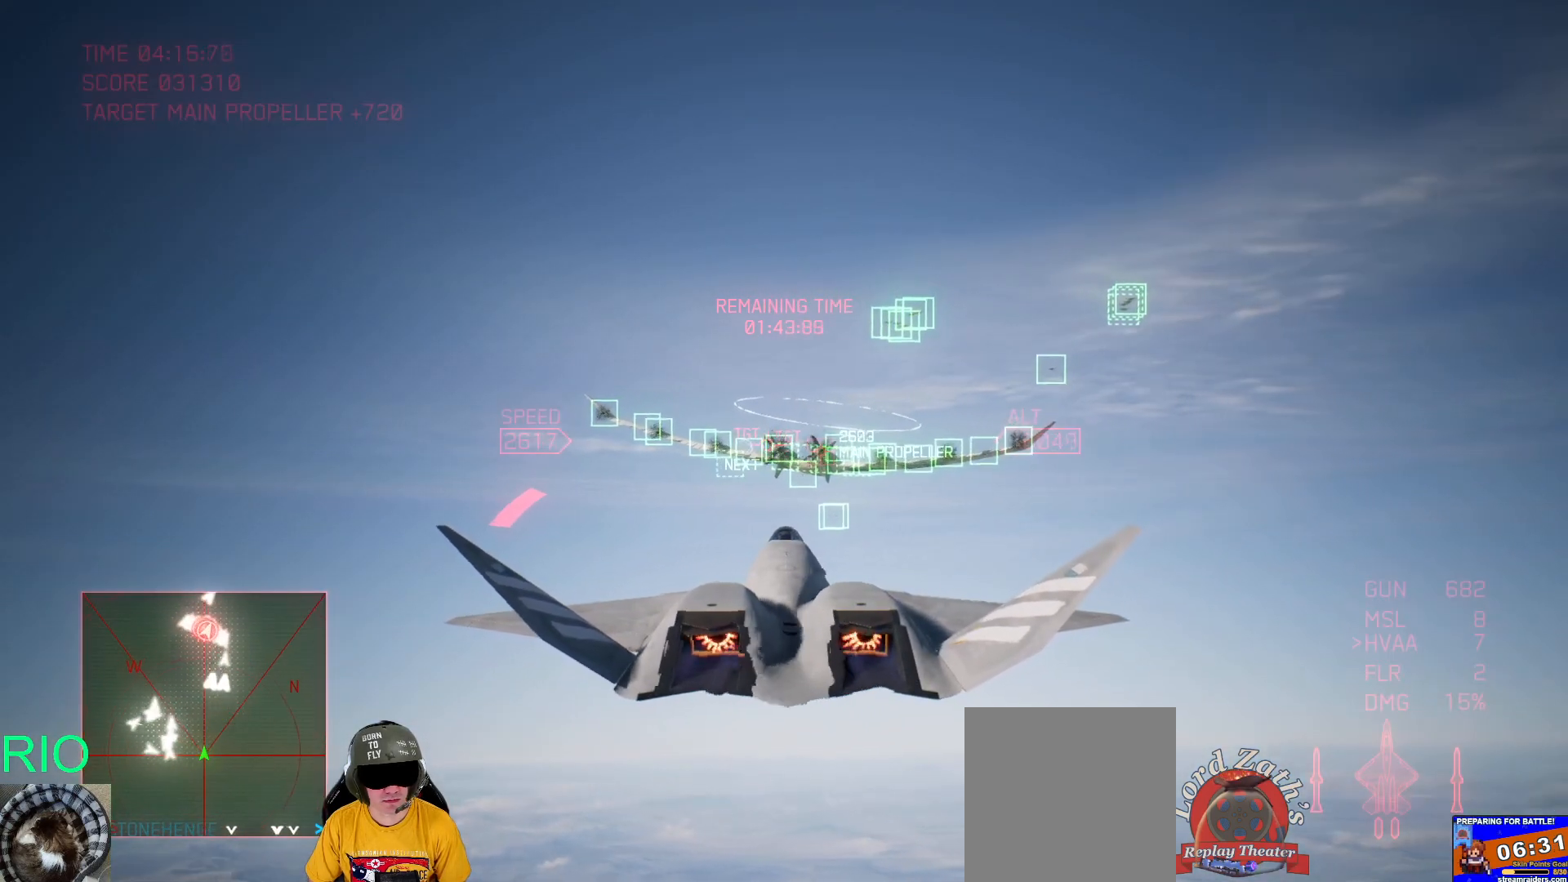
{"buttons": ["B", "R2"], "left_stick": "down", "right_stick": "center", "events": [[50, "left_stick", "down-left"], [100, "B", "down"], [183, "B", "up"], [317, "B", "down"], [350, "left_stick", "down"]]}
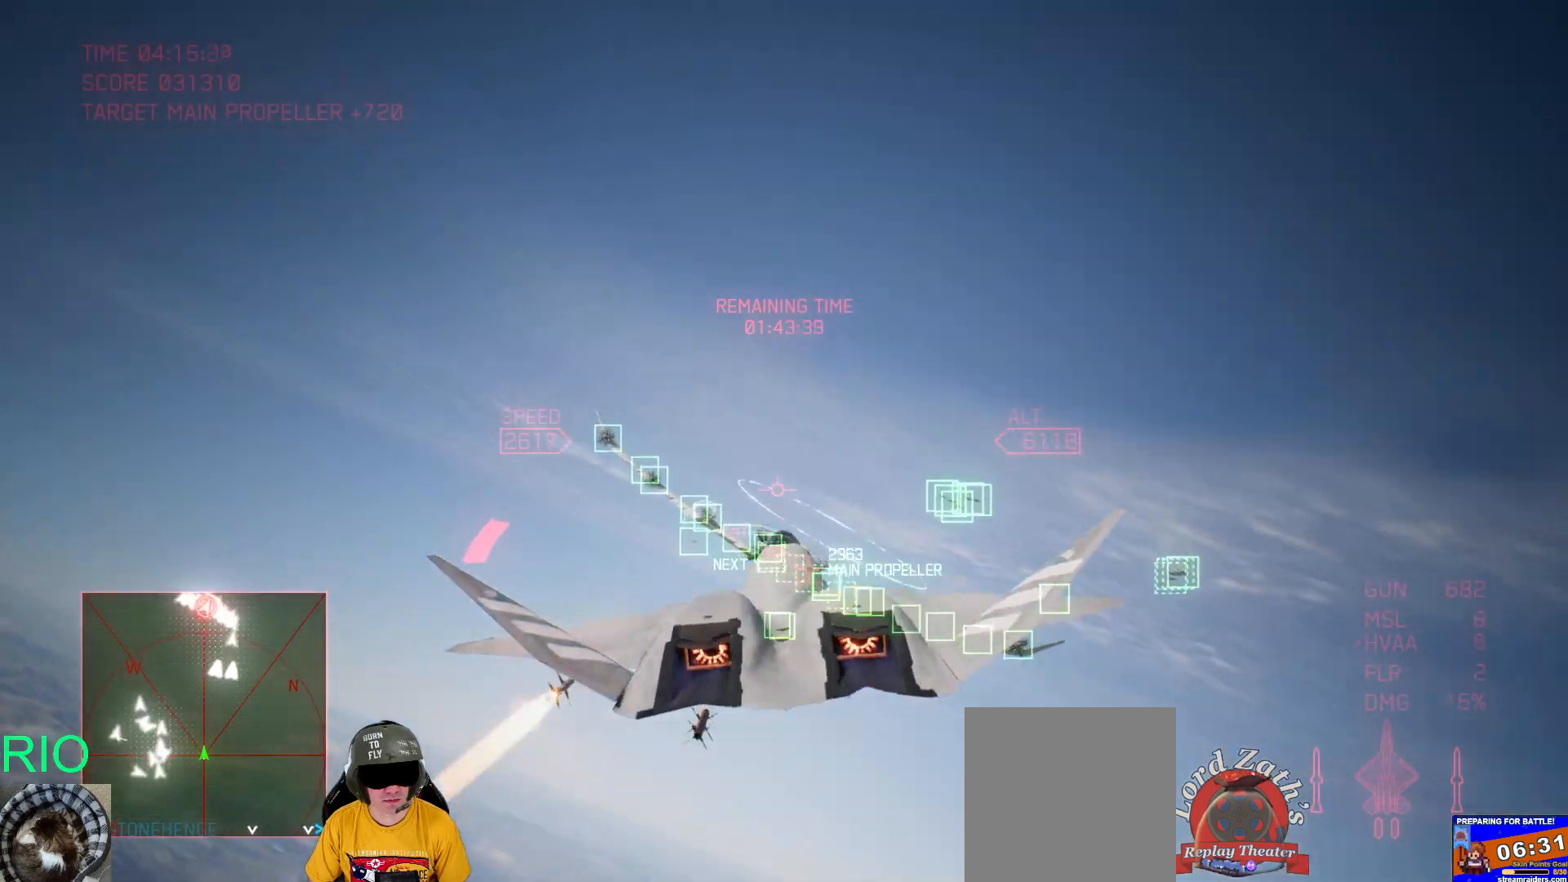
{"buttons": ["B", "R2"], "left_stick": "down", "right_stick": "center", "events": []}
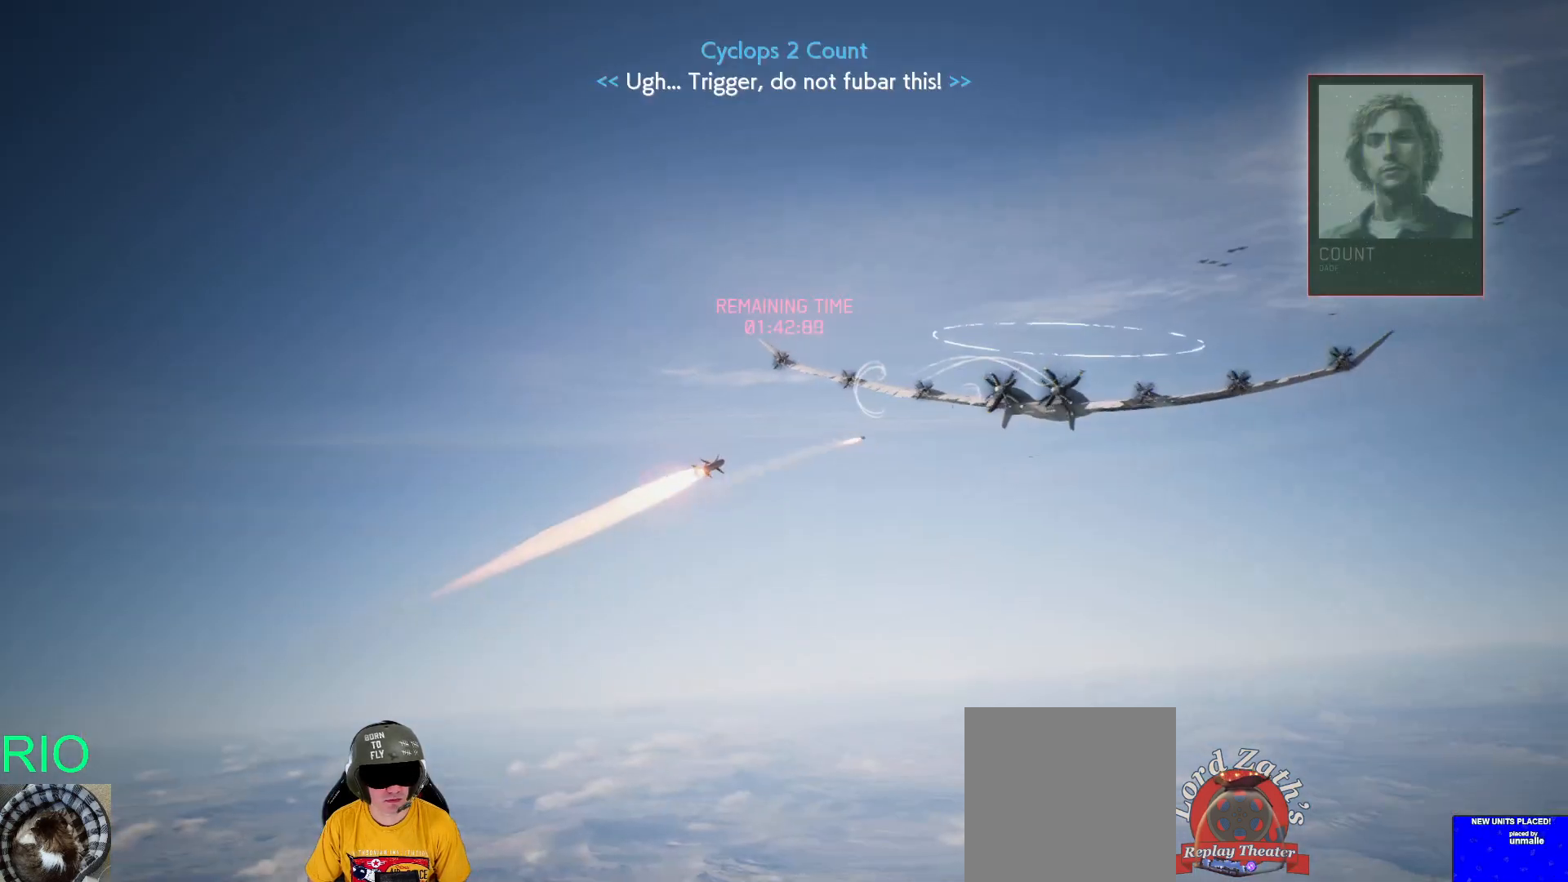
{"buttons": ["B", "R2"], "left_stick": "down", "right_stick": "center", "events": []}
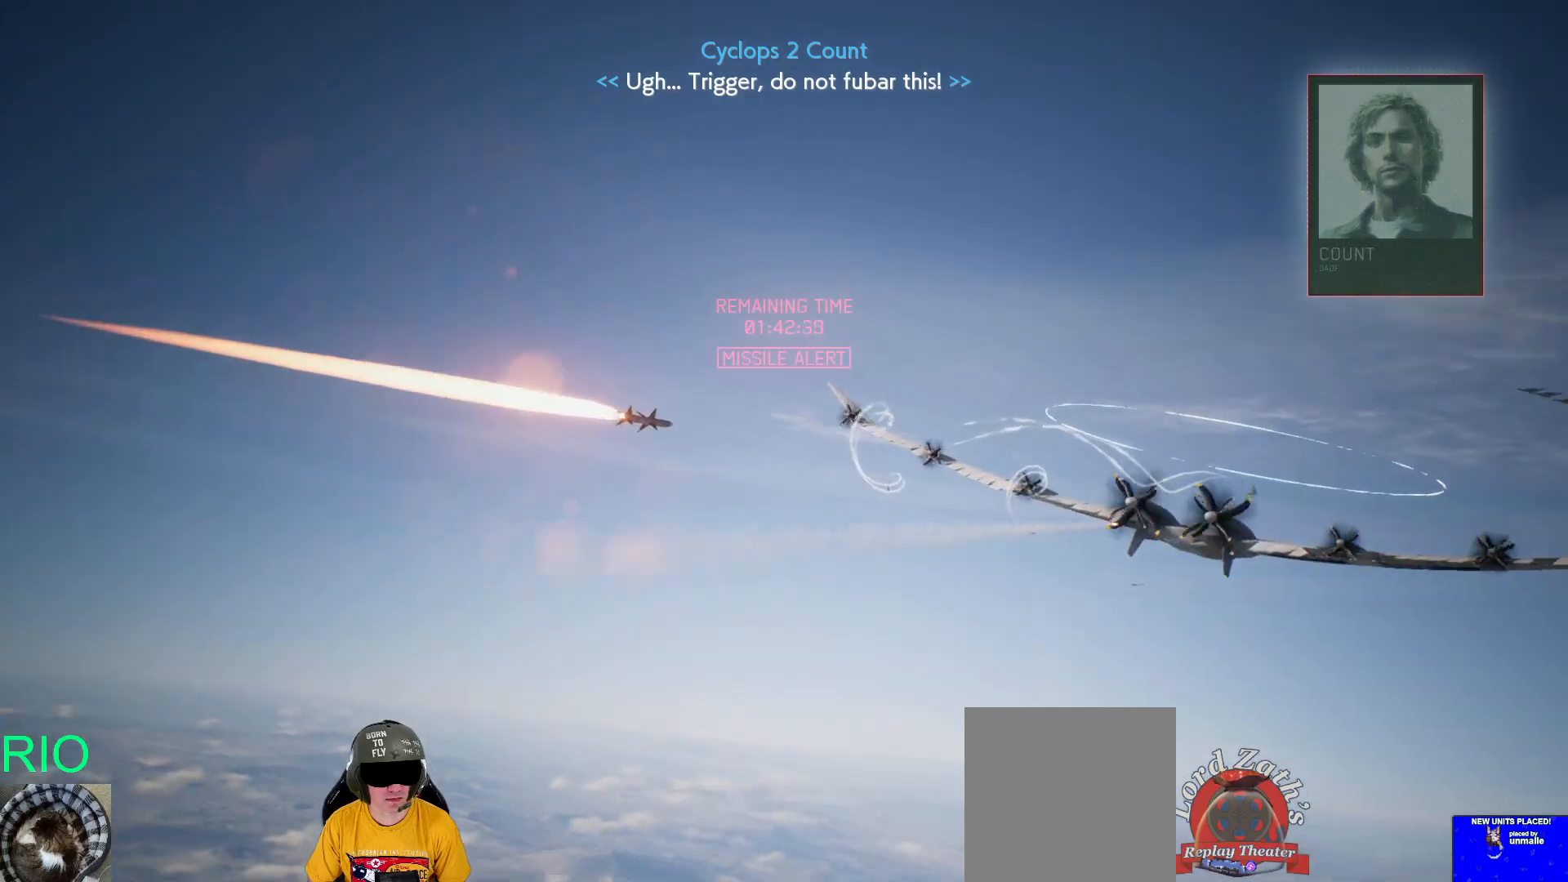
{"buttons": ["B", "R2"], "left_stick": "down", "right_stick": "center", "events": []}
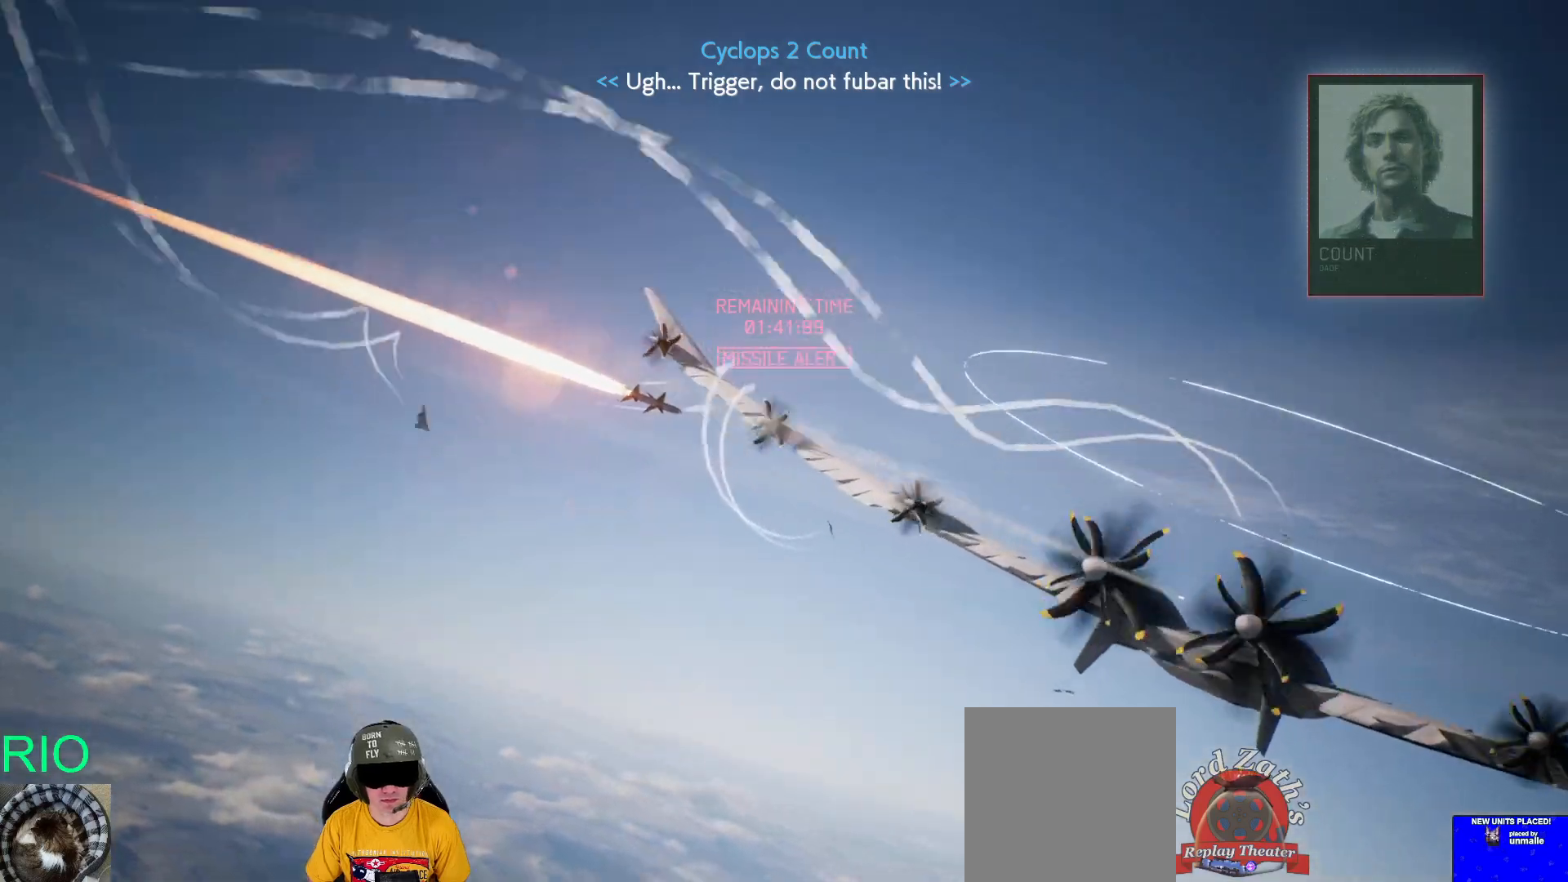
{"buttons": ["B", "R2"], "left_stick": "center", "right_stick": "center", "events": [[267, "left_stick", "center"]]}
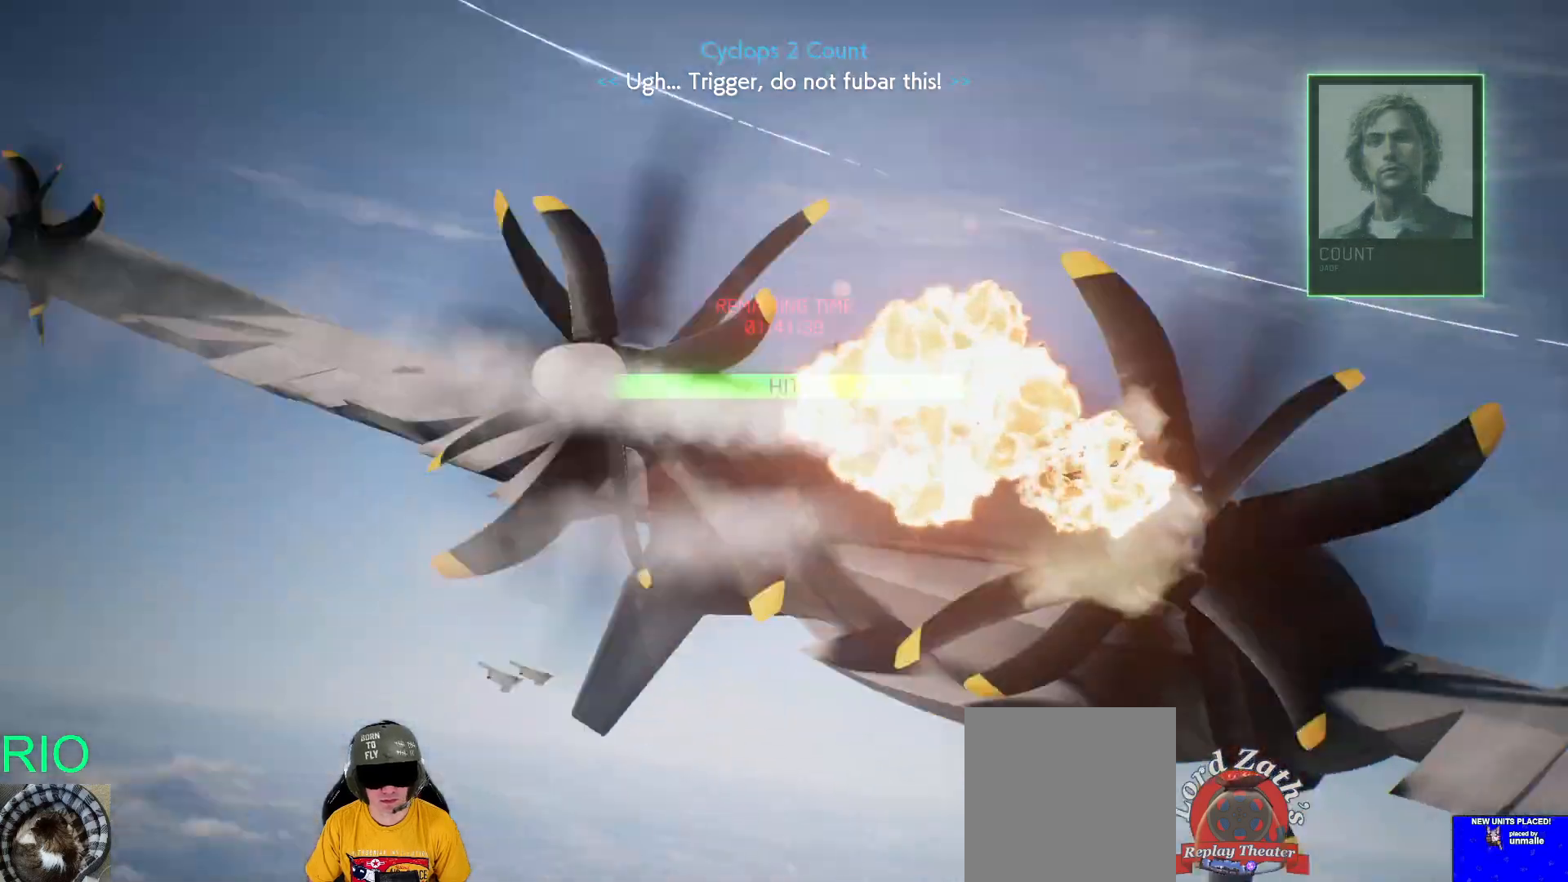
{"buttons": ["B", "R2"], "left_stick": "center", "right_stick": "center", "events": []}
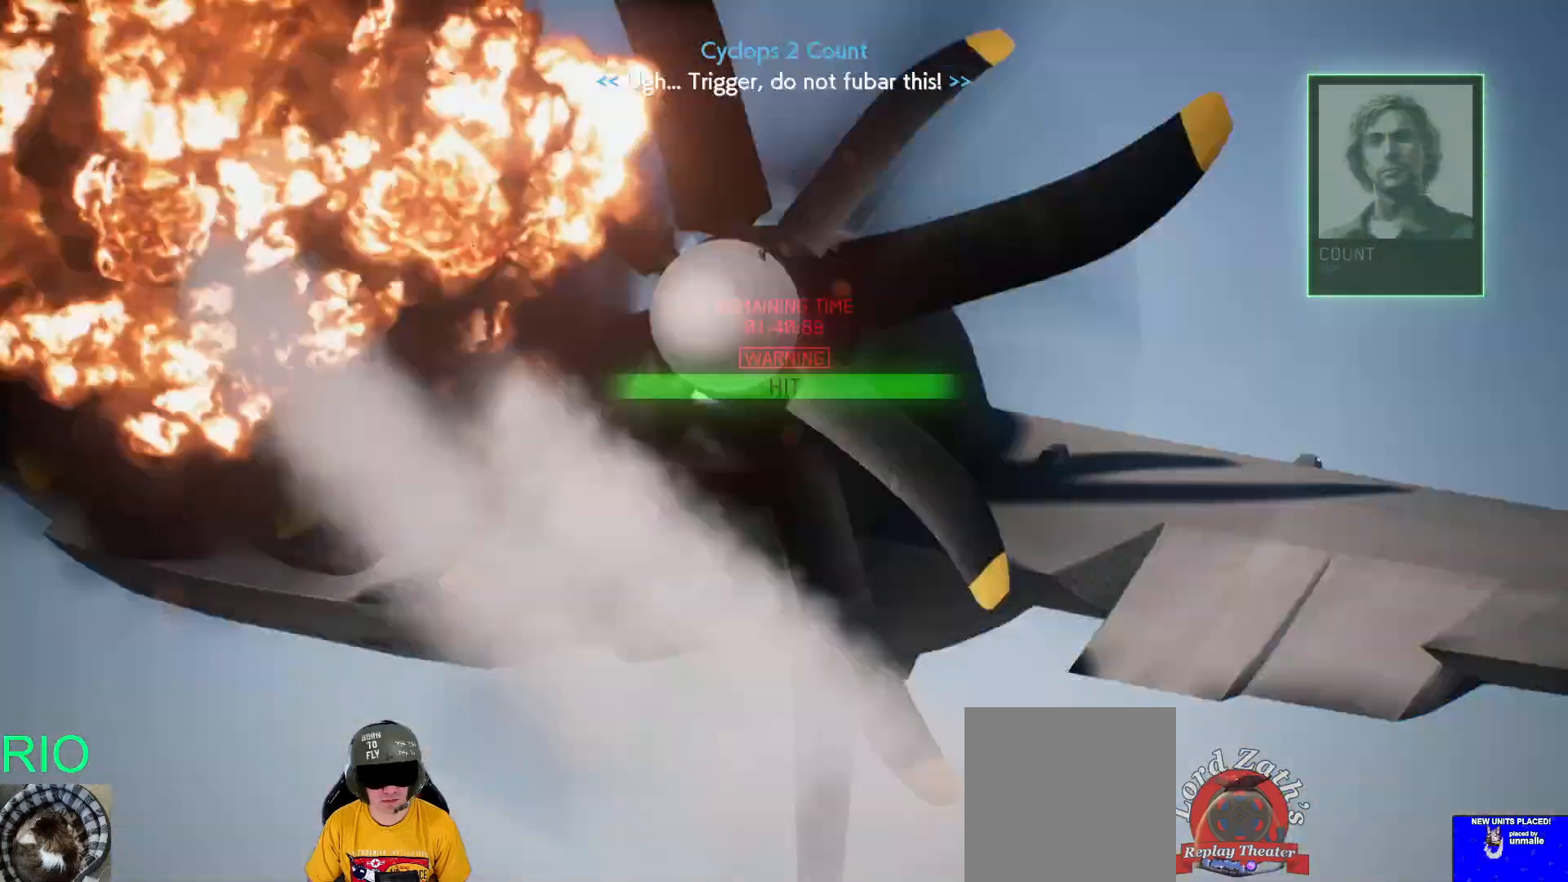
{"buttons": ["R2"], "left_stick": "down", "right_stick": "center", "events": [[433, "B", "up"], [483, "left_stick", "down"]]}
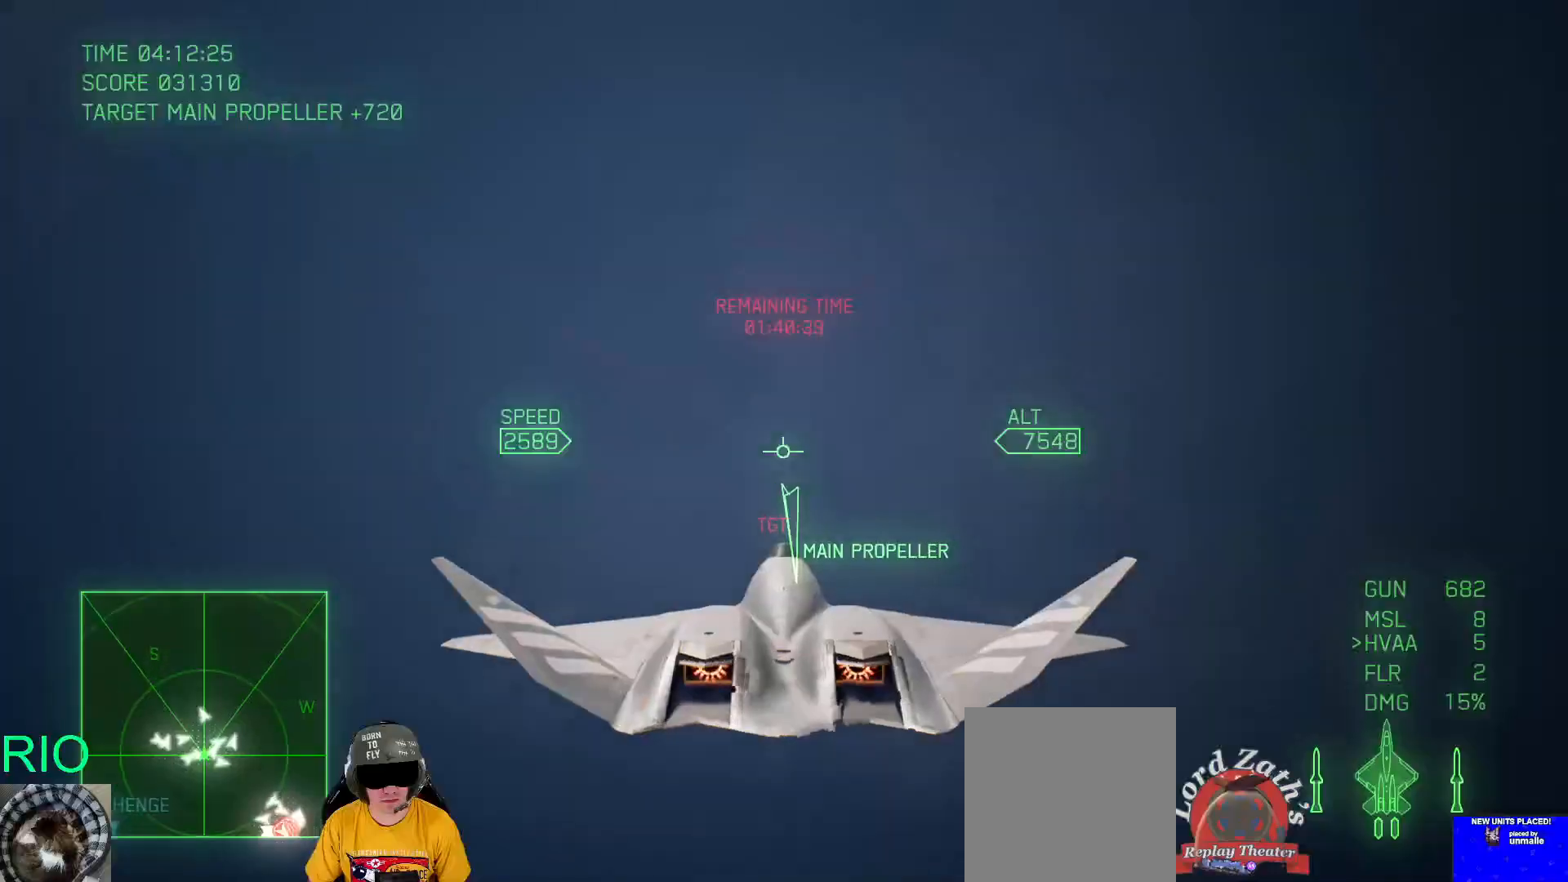
{"buttons": ["R2"], "left_stick": "down-right", "right_stick": "center", "events": [[367, "left_stick", "down-right"]]}
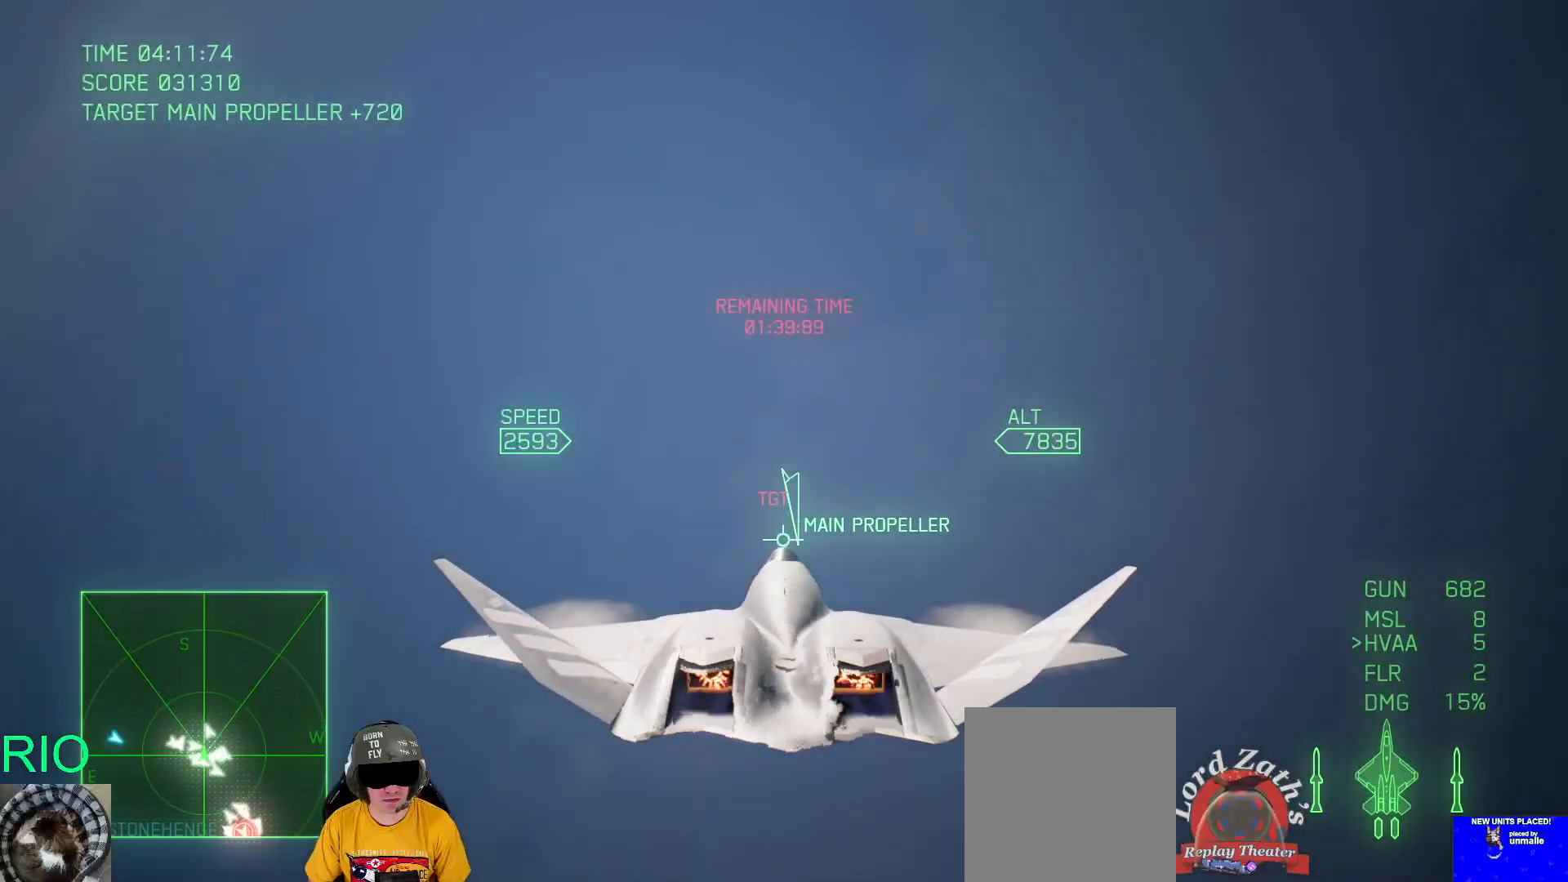
{"buttons": ["R2"], "left_stick": "down-right", "right_stick": "center", "events": []}
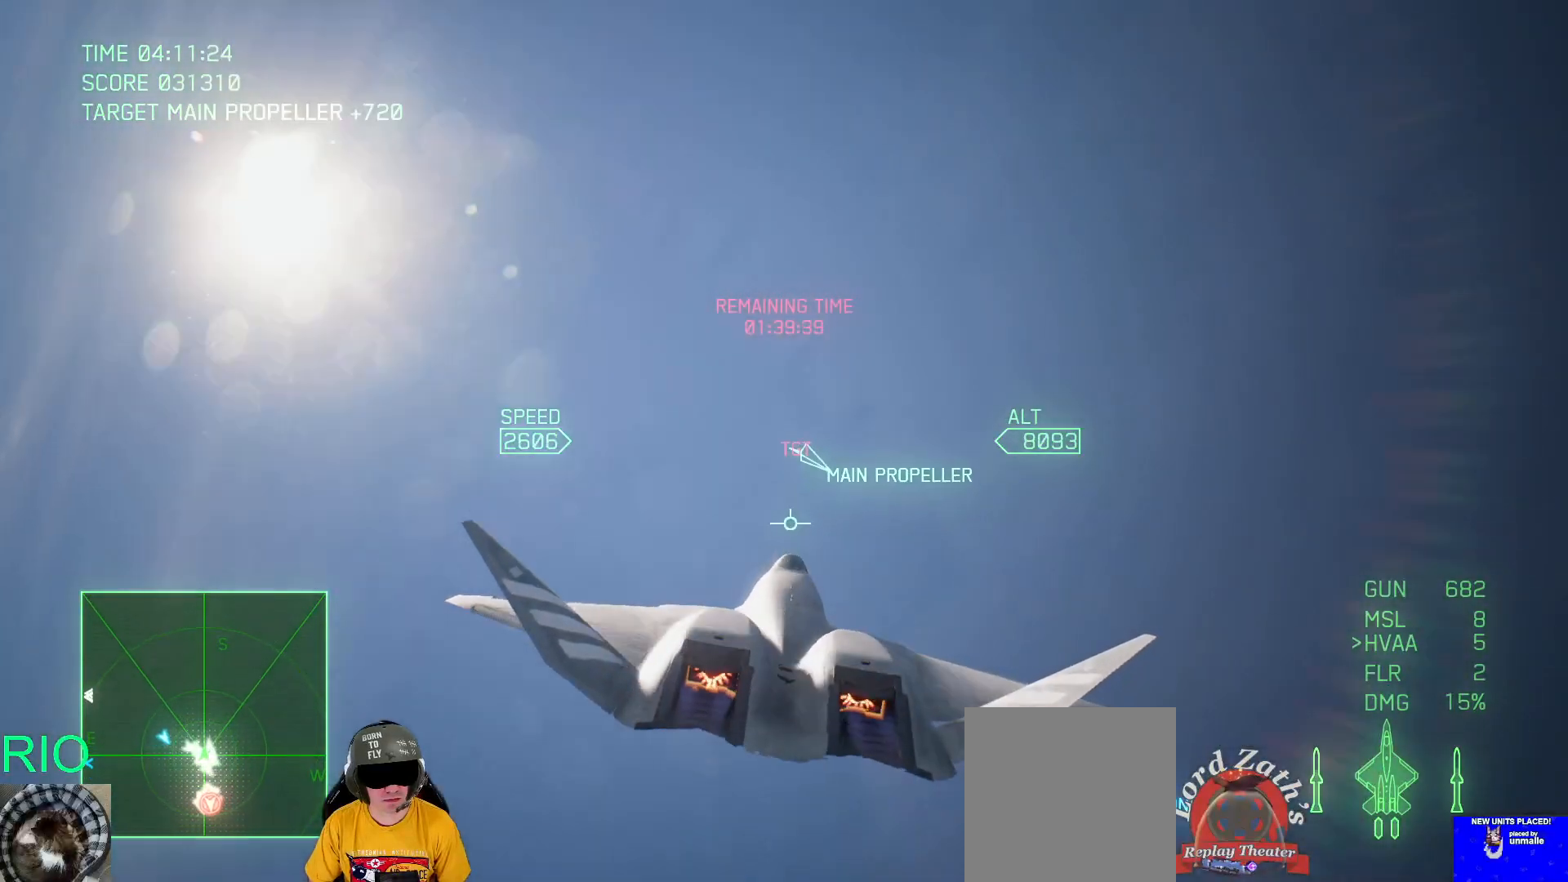
{"buttons": ["L2"], "left_stick": "down", "right_stick": "center", "events": [[217, "left_stick", "down"], [300, "R2", "up"], [350, "L2", "down"]]}
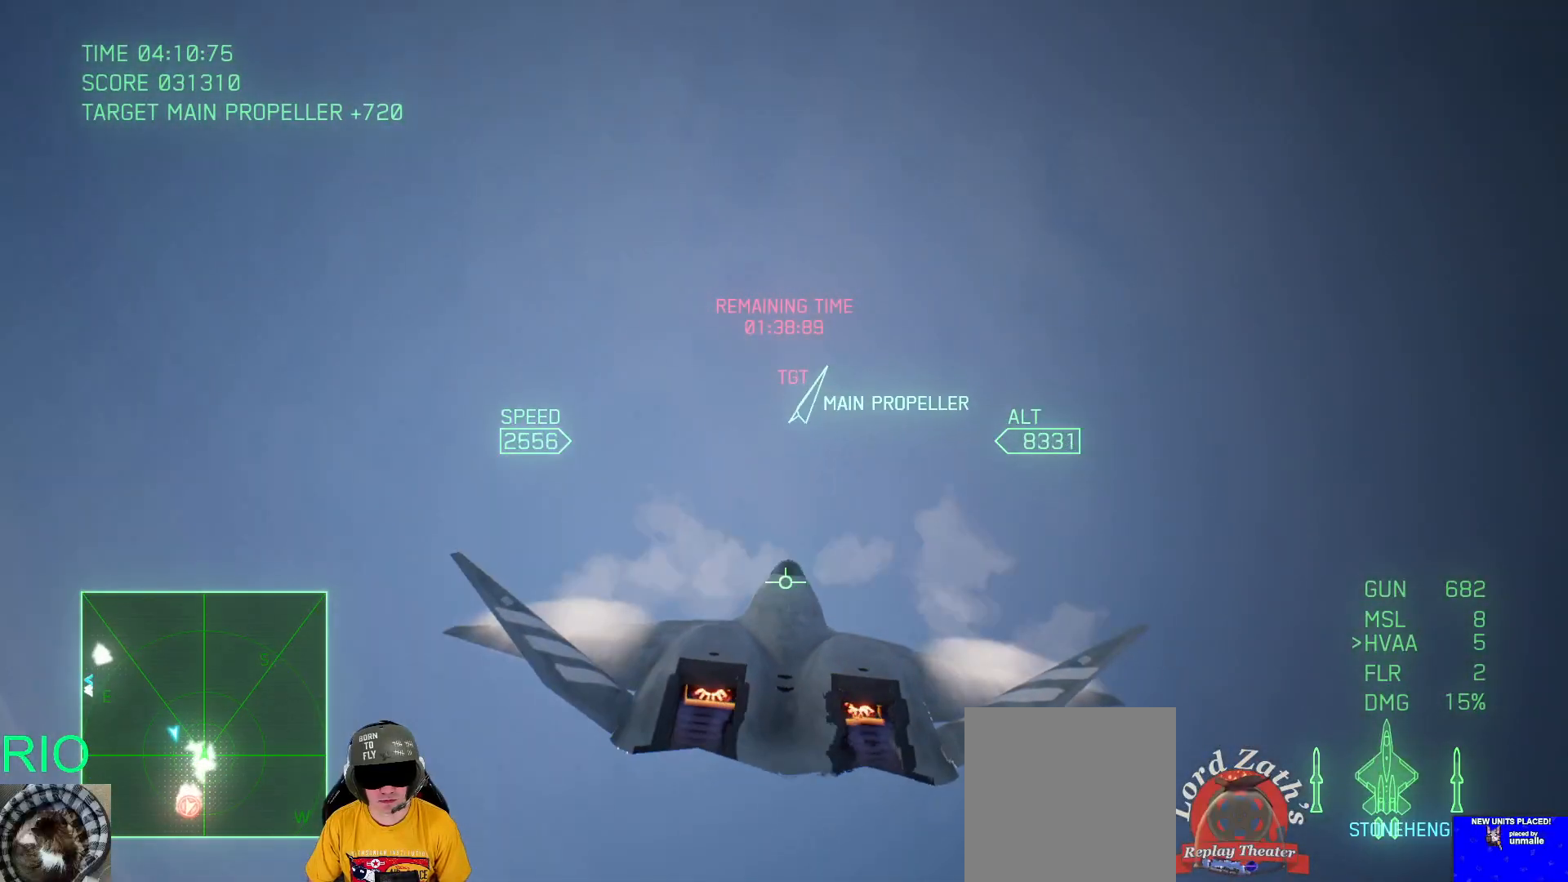
{"buttons": ["L2"], "left_stick": "down", "right_stick": "center", "events": []}
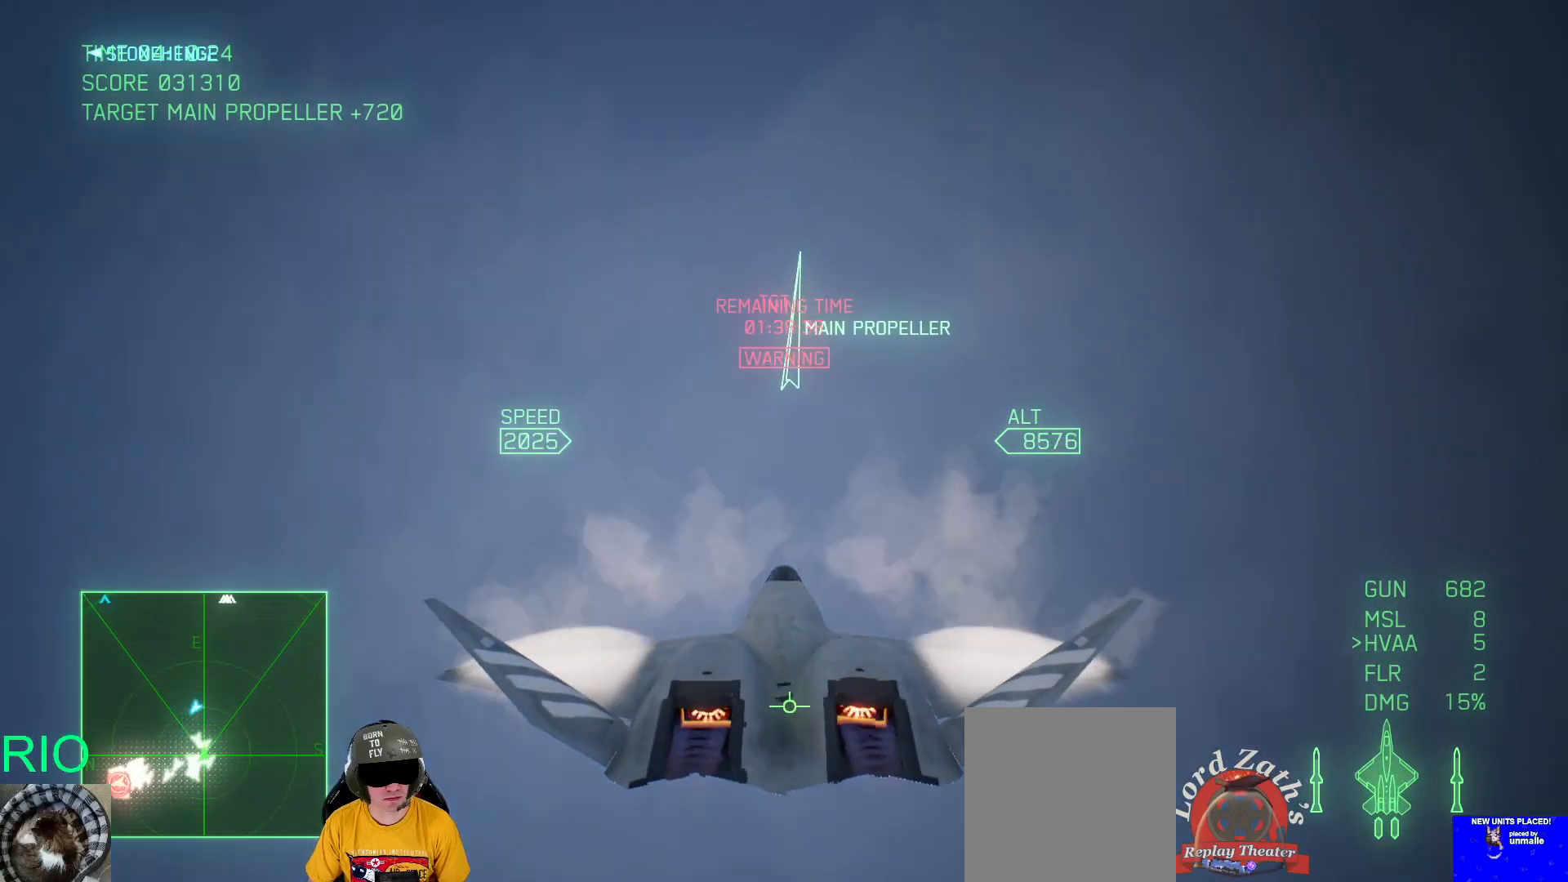
{"buttons": [], "left_stick": "down", "right_stick": "center", "events": [[433, "L2", "up"]]}
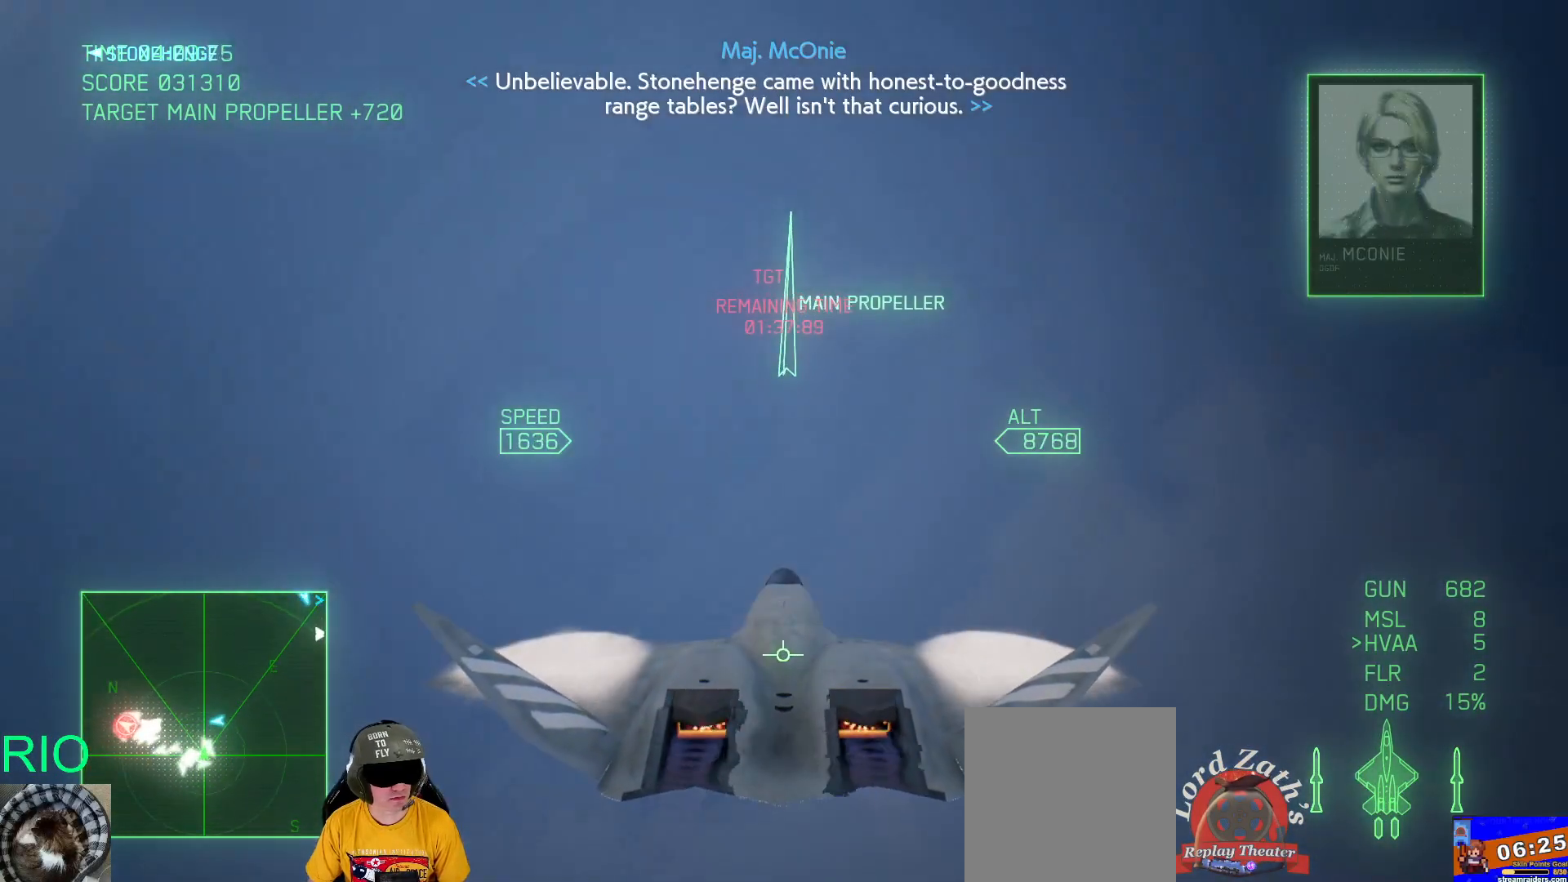
{"buttons": ["R2"], "left_stick": "down", "right_stick": "center", "events": [[133, "R2", "down"]]}
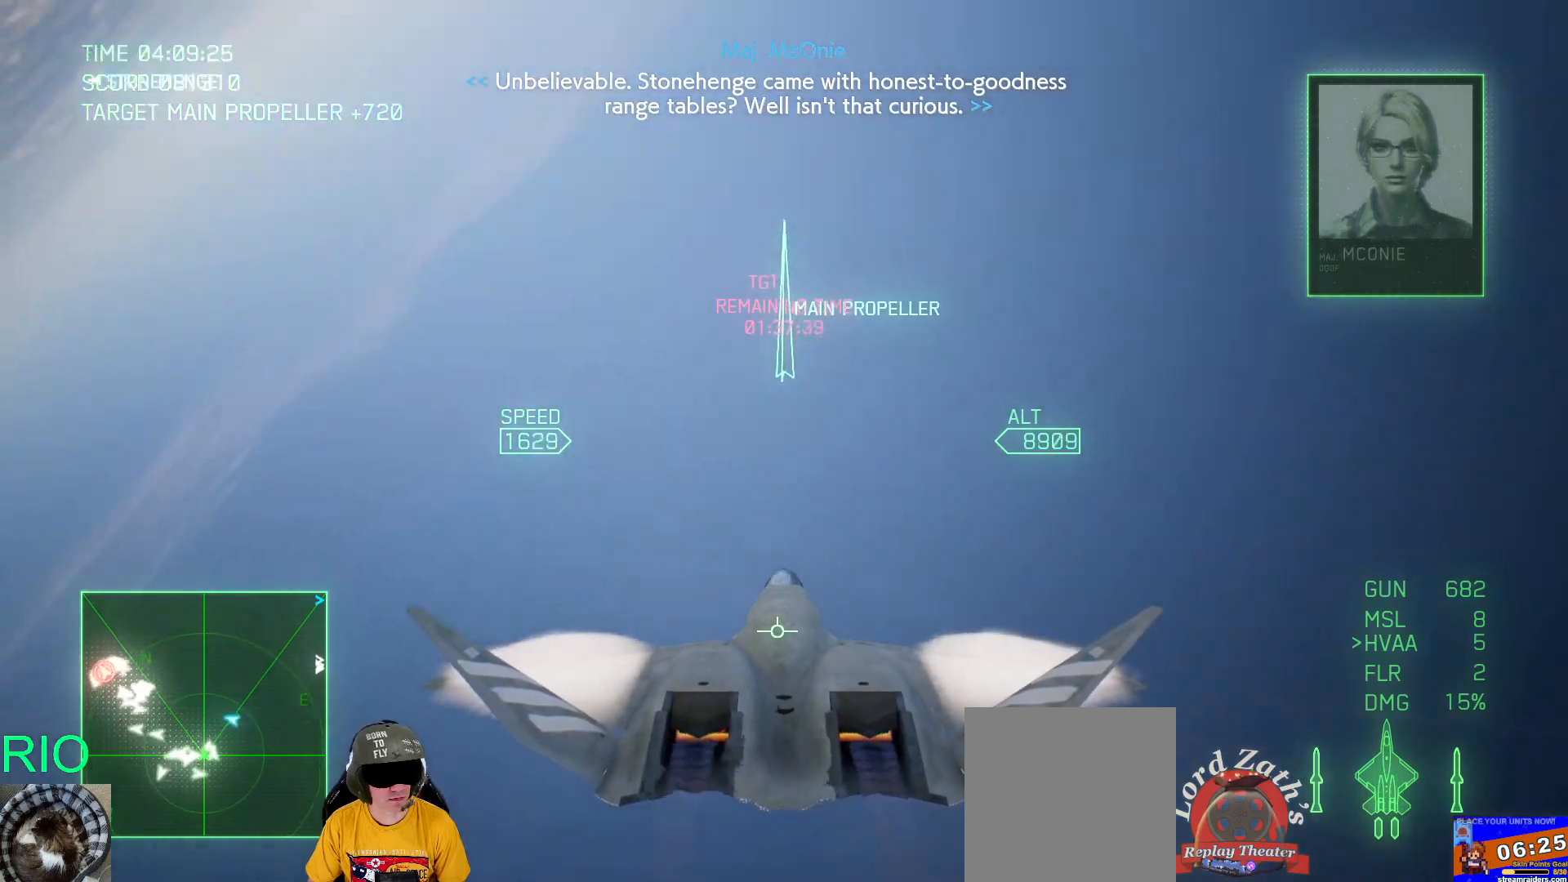
{"buttons": ["R1", "R2"], "left_stick": "down", "right_stick": "center", "events": [[100, "R1", "down"]]}
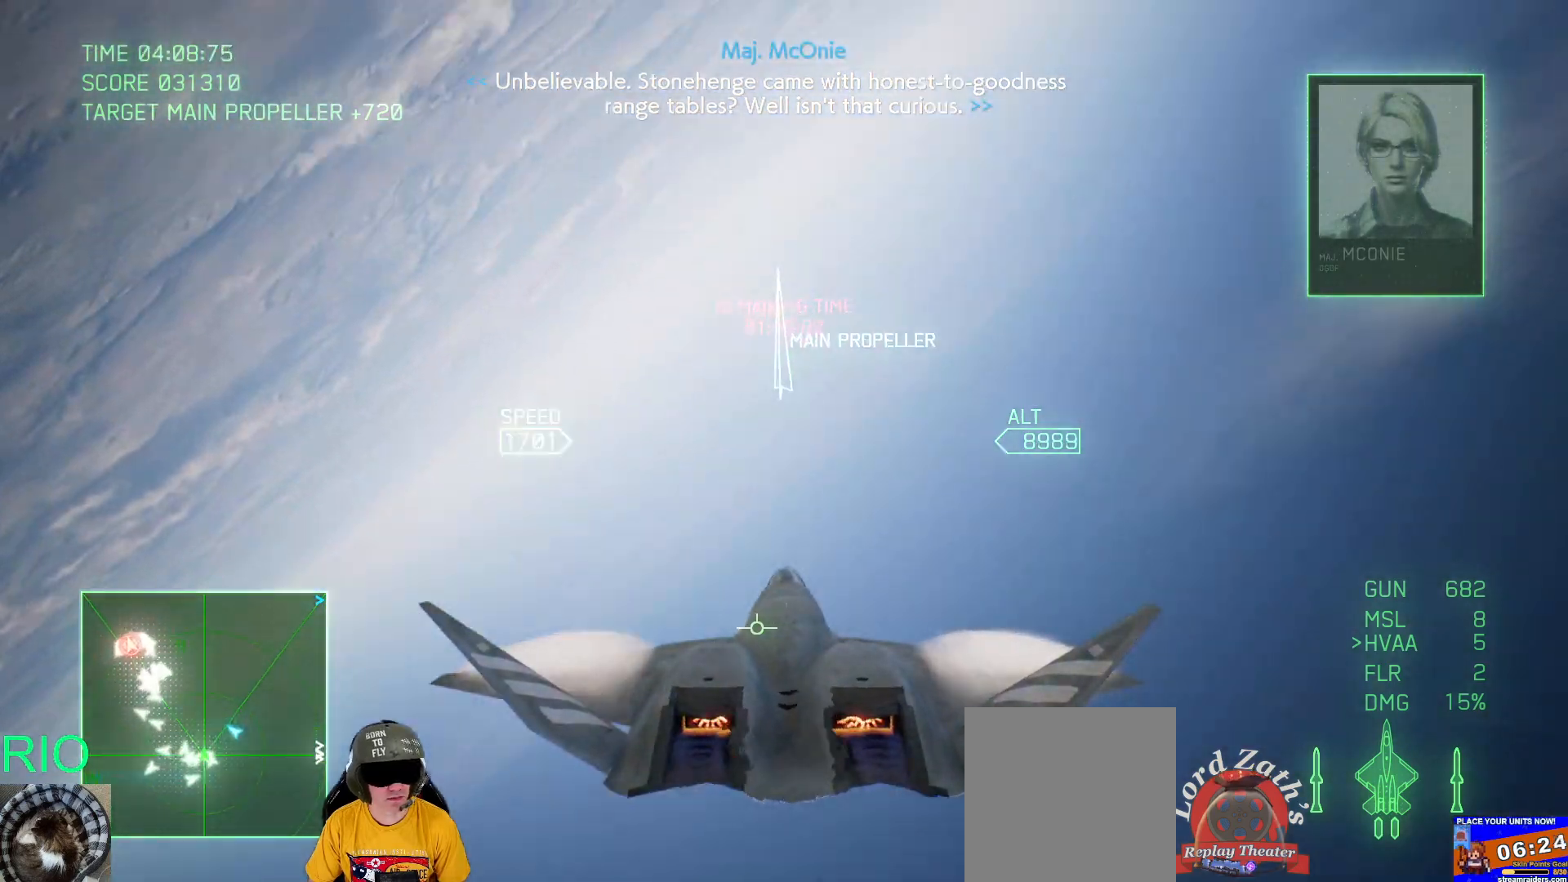
{"buttons": ["R1", "R2"], "left_stick": "down", "right_stick": "center", "events": []}
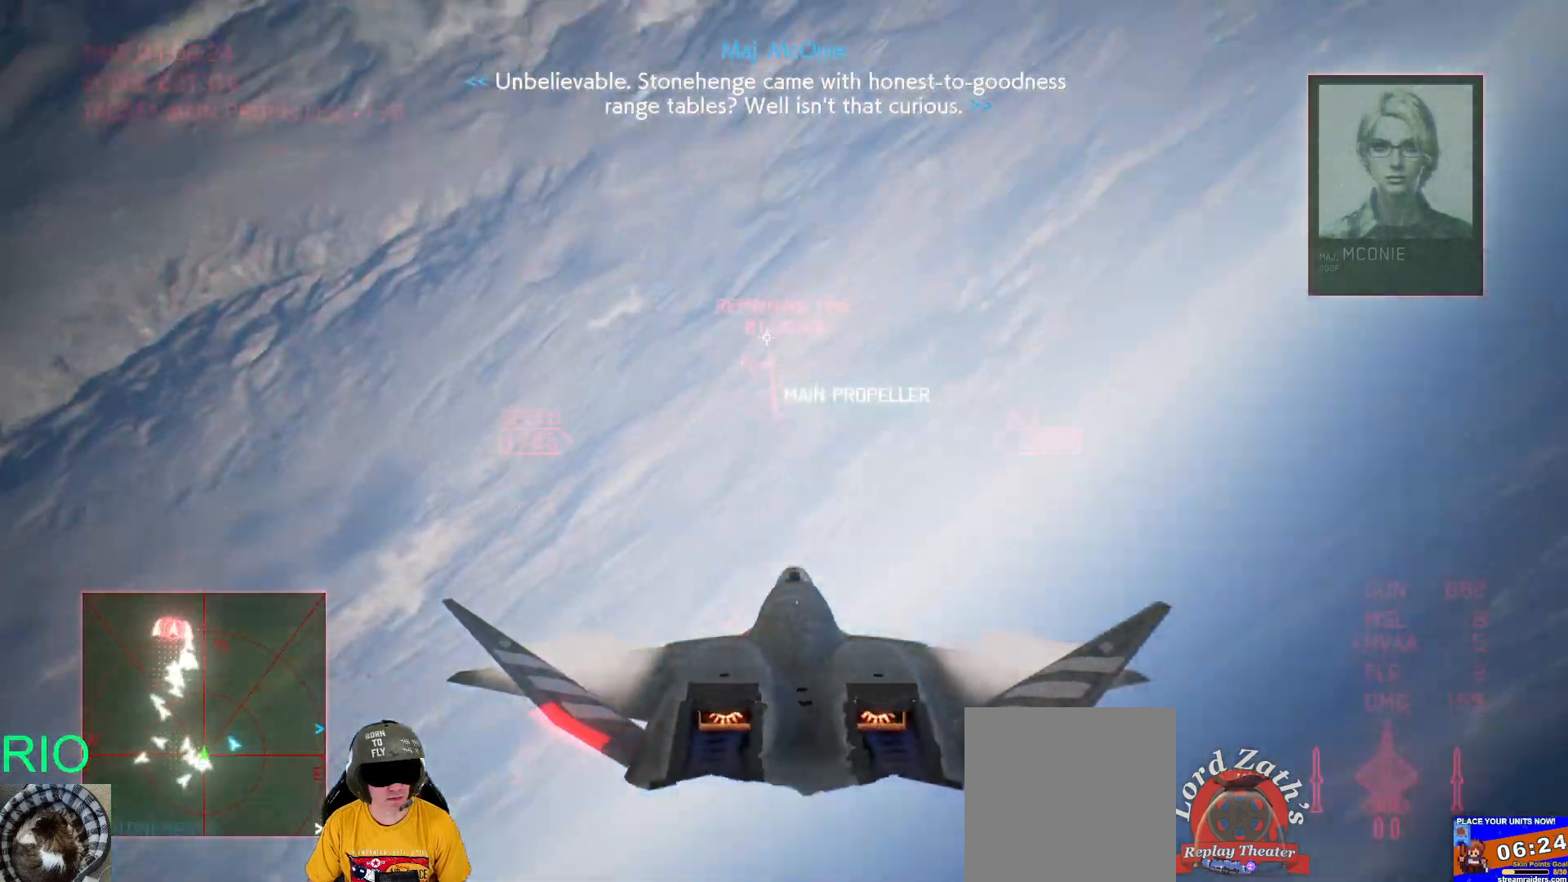
{"buttons": ["R2"], "left_stick": "center", "right_stick": "center", "events": [[67, "left_stick", "center"], [217, "R1", "up"], [217, "left_stick", "left"], [267, "left_stick", "down-left"], [433, "left_stick", "center"]]}
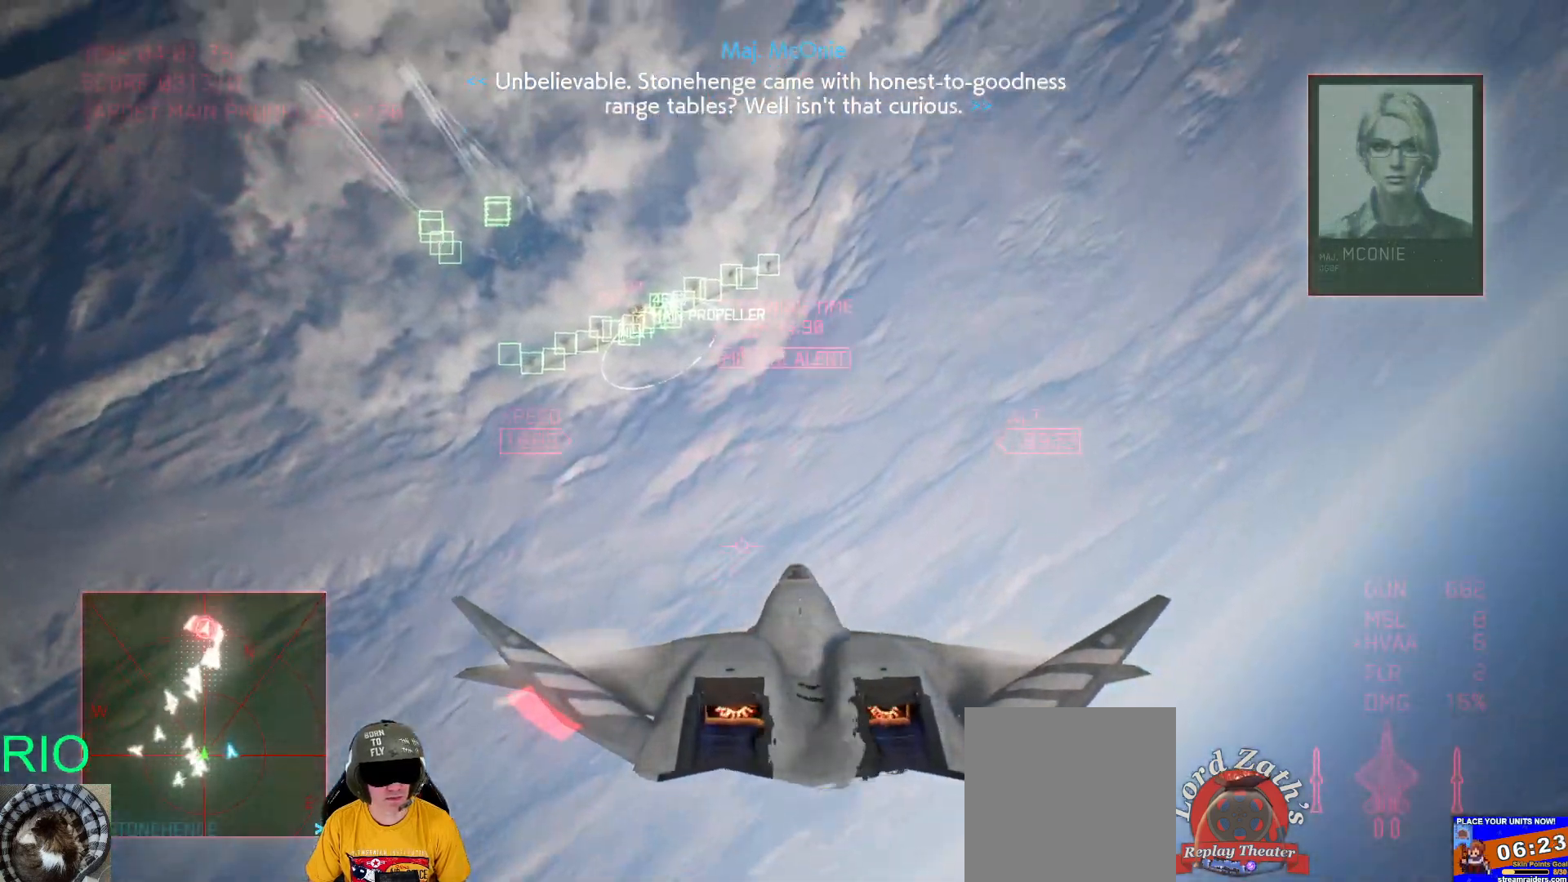
{"buttons": ["R2"], "left_stick": "left", "right_stick": "center", "events": [[17, "left_stick", "up-left"], [150, "left_stick", "left"]]}
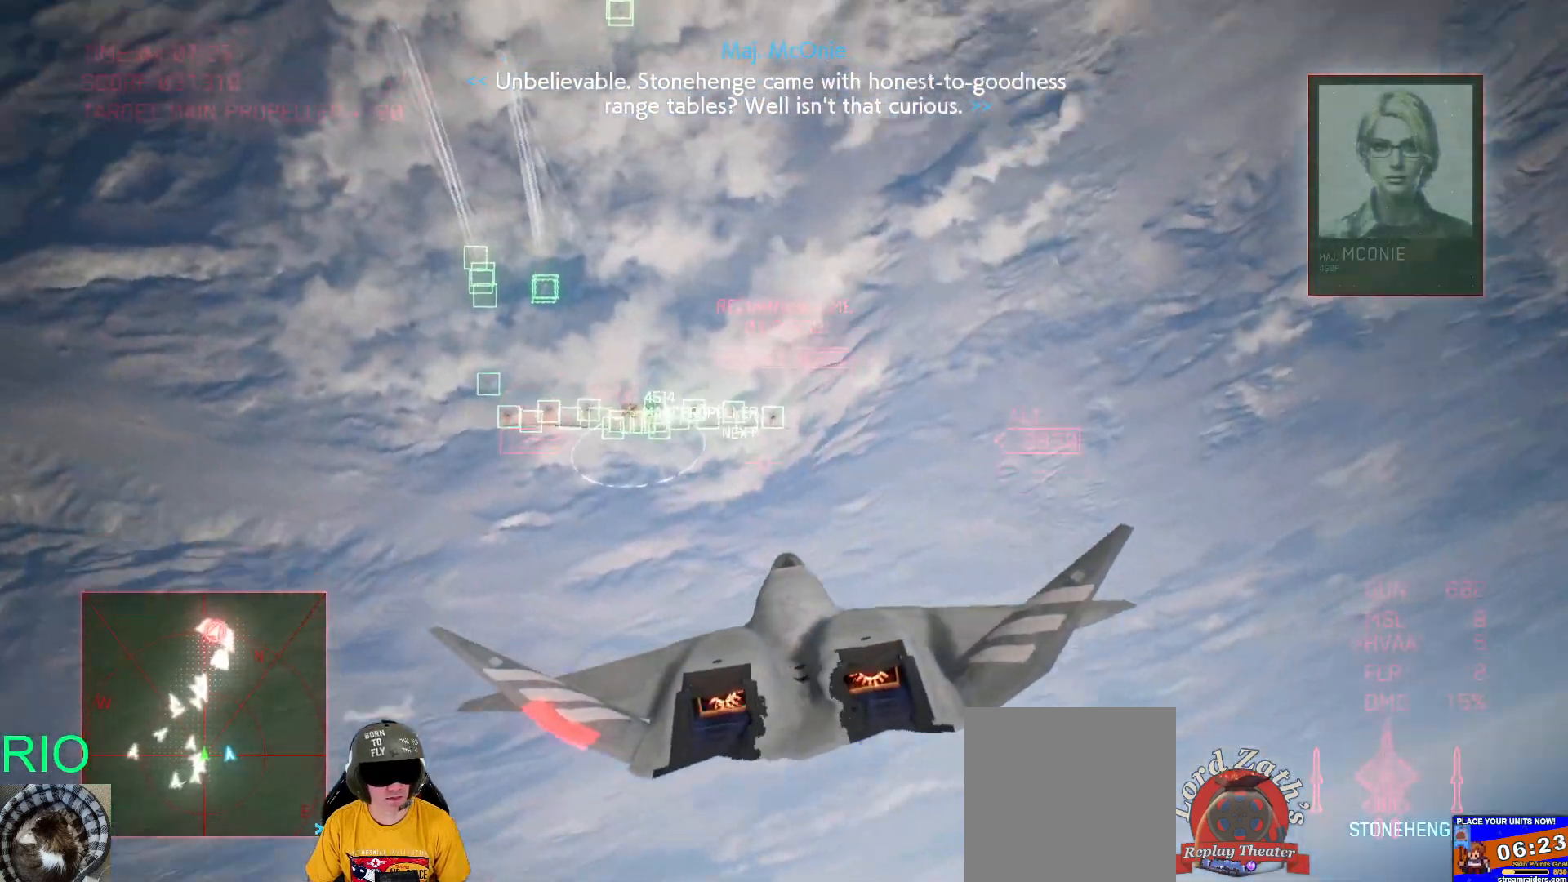
{"buttons": ["B", "R2"], "left_stick": "down-left", "right_stick": "center", "events": [[133, "left_stick", "down-left"], [317, "B", "down"], [383, "B", "up"], [433, "B", "down"]]}
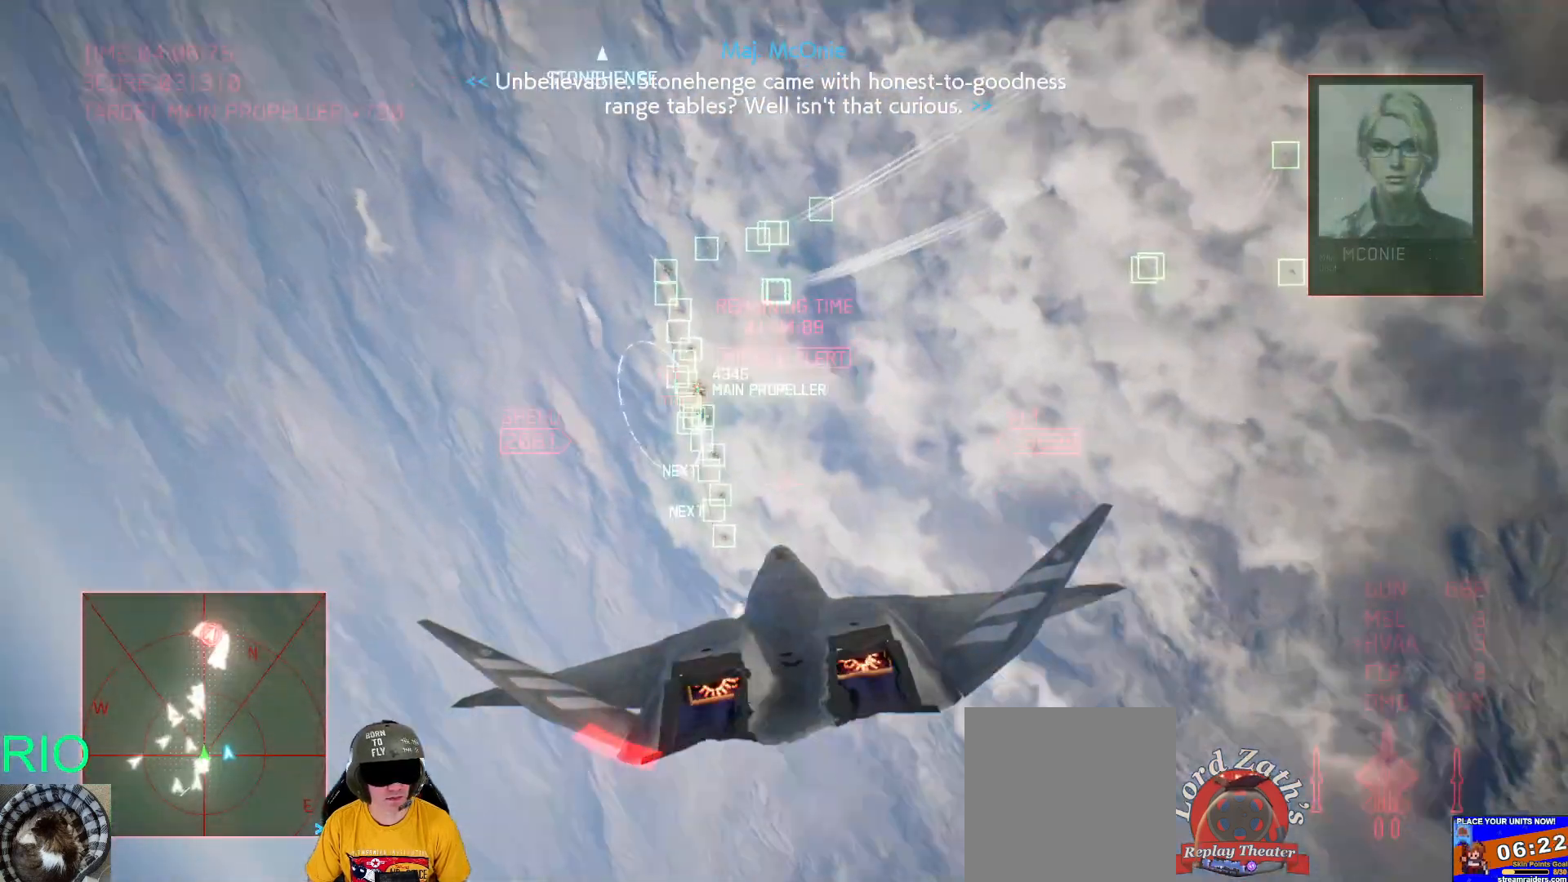
{"buttons": ["B", "R2"], "left_stick": "down-right", "right_stick": "center", "events": [[200, "left_stick", "down-right"]]}
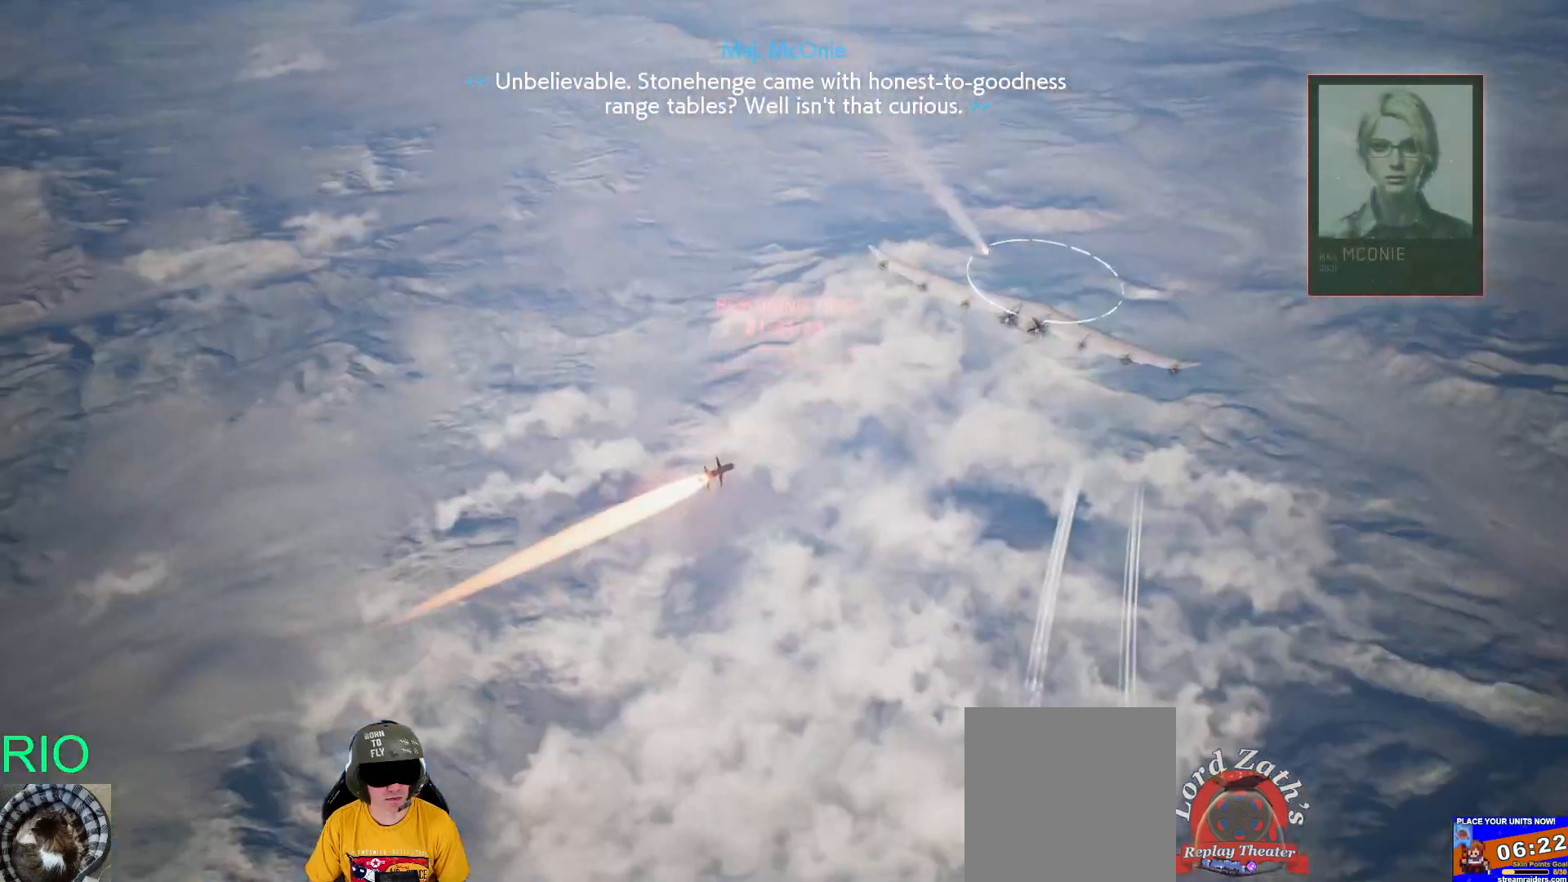
{"buttons": ["B", "R1", "R2"], "left_stick": "center", "right_stick": "center", "events": [[50, "left_stick", "up"], [67, "R1", "down"], [100, "left_stick", "up-left"], [217, "left_stick", "left"], [350, "left_stick", "center"]]}
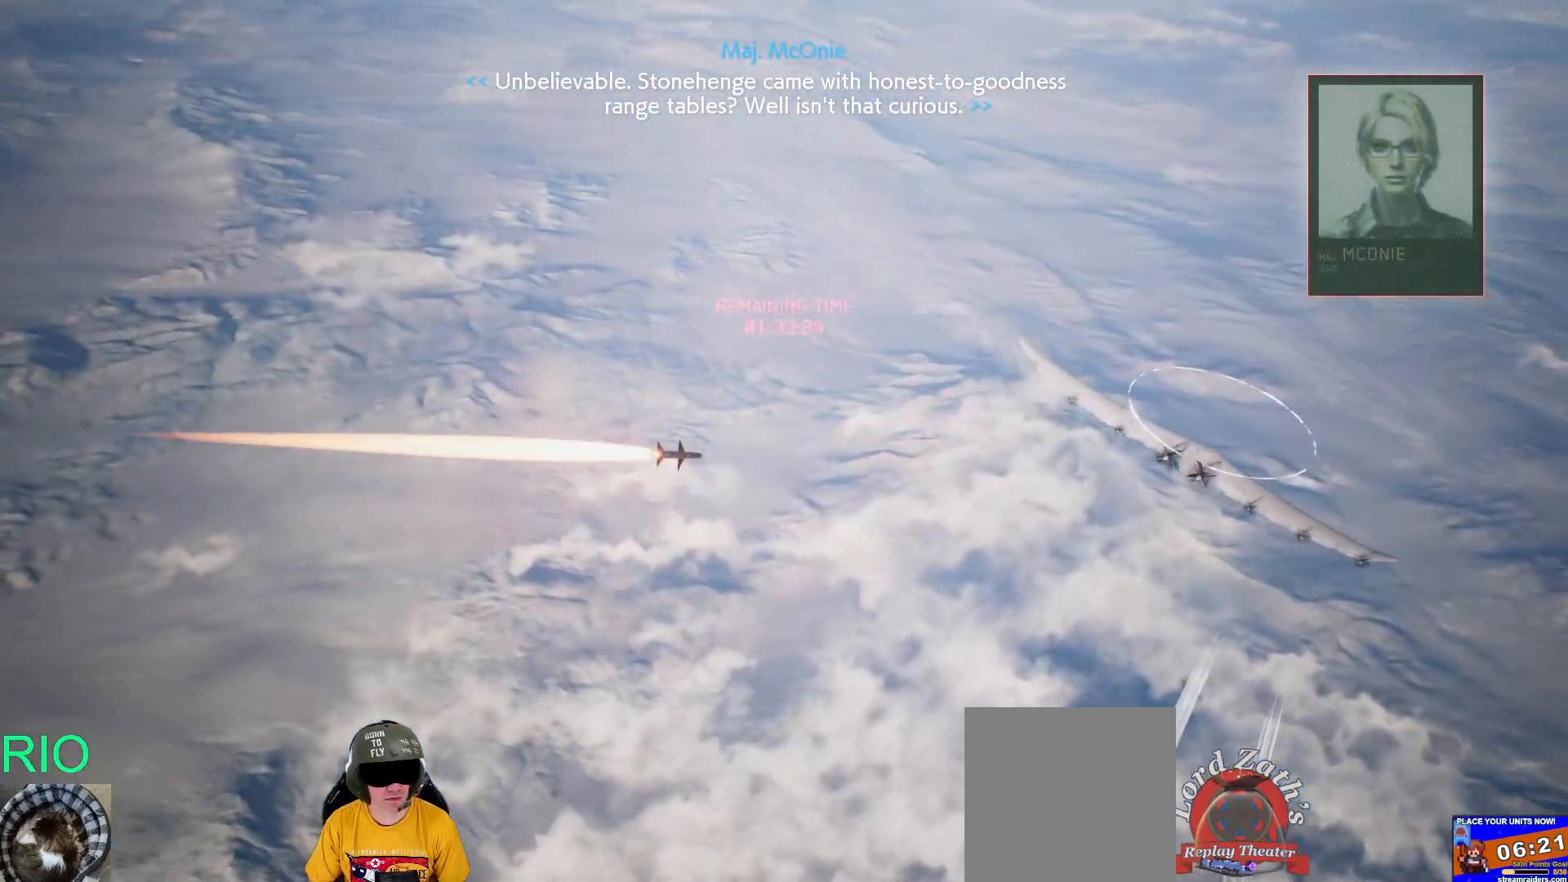
{"buttons": ["B", "R1", "R2"], "left_stick": "center", "right_stick": "center", "events": []}
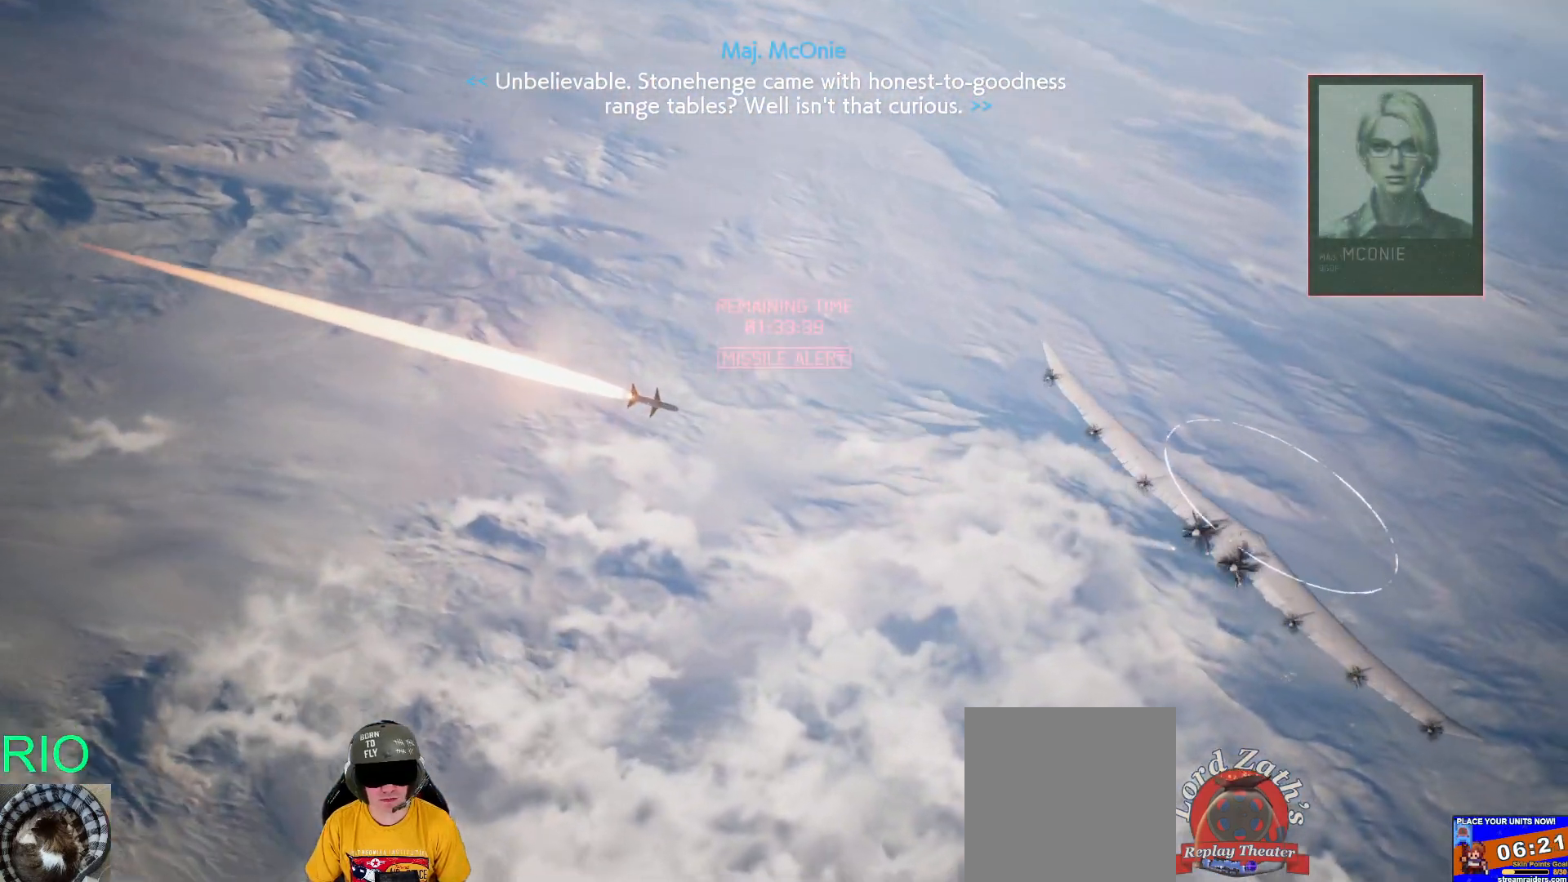
{"buttons": ["B", "R1", "R2"], "left_stick": "down", "right_stick": "center", "events": [[233, "left_stick", "down"]]}
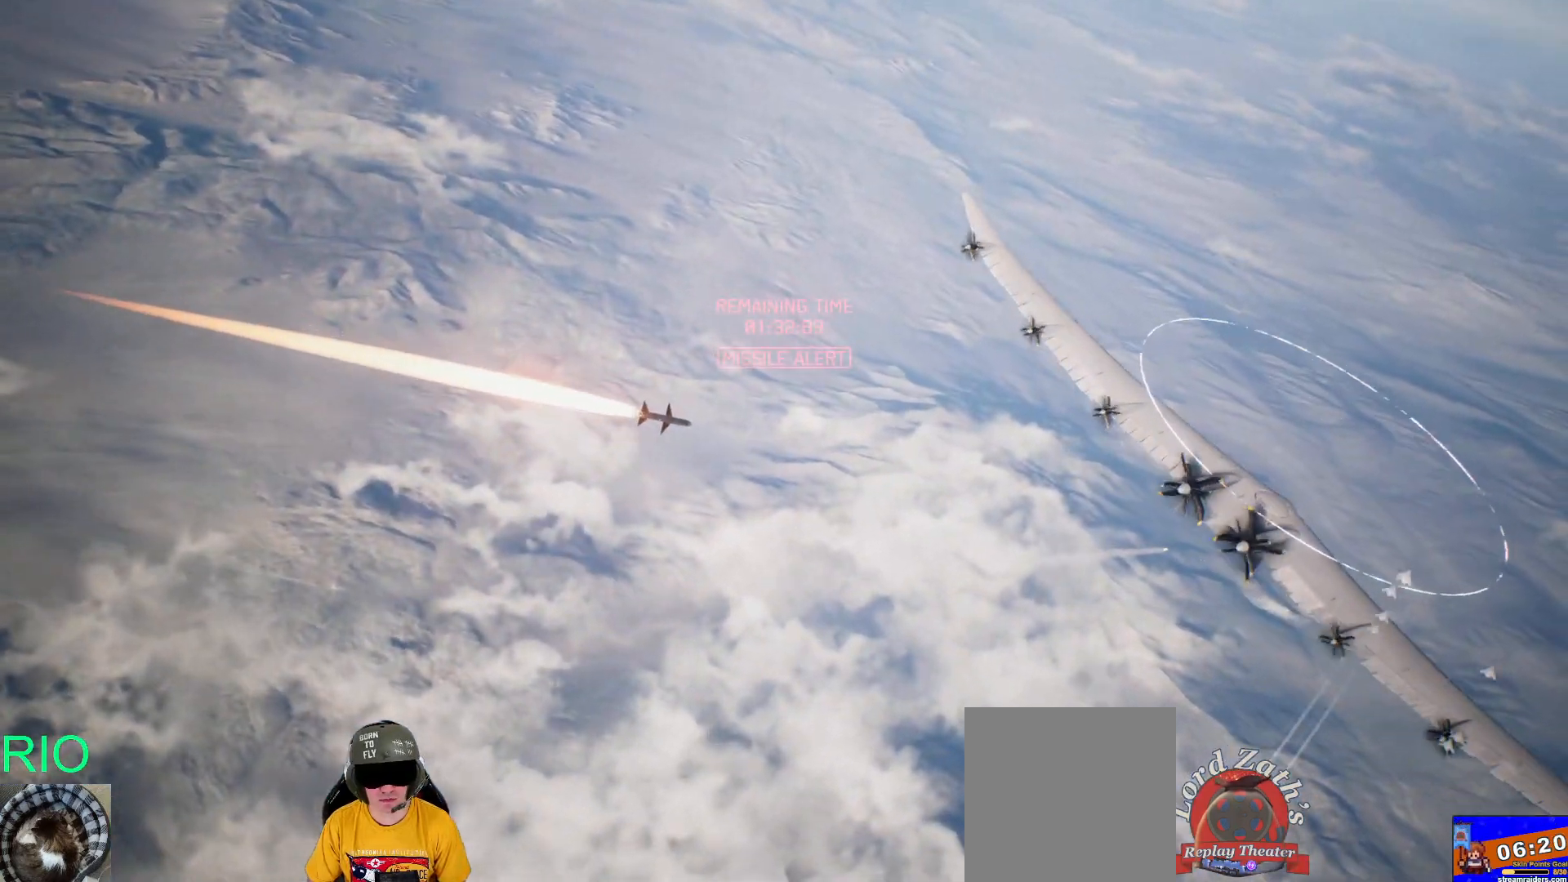
{"buttons": ["B", "R1", "R2"], "left_stick": "down", "right_stick": "center", "events": []}
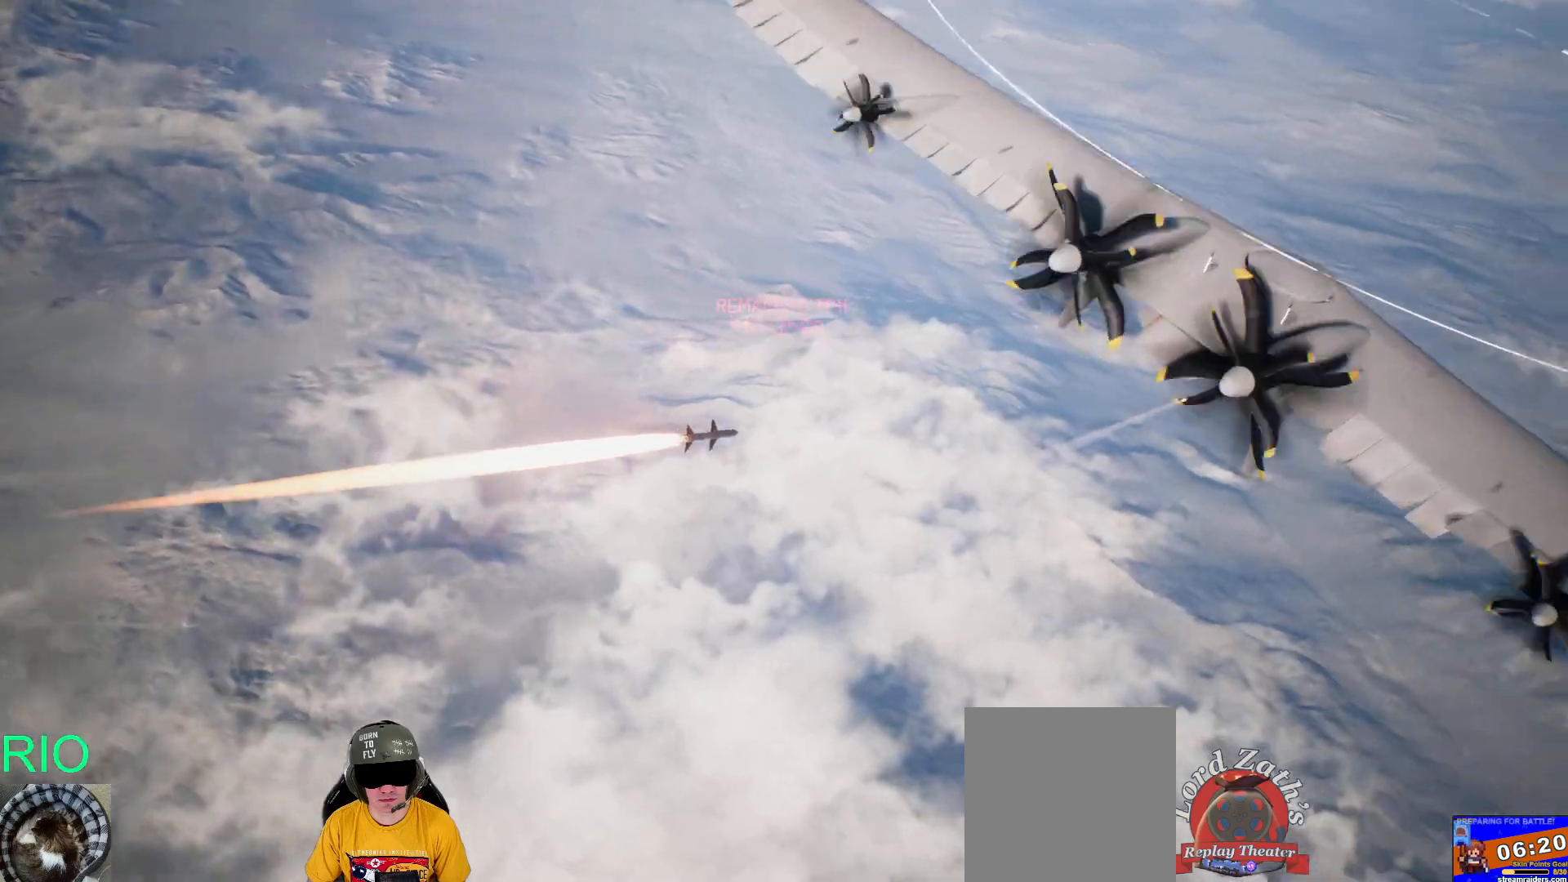
{"buttons": ["B", "R1", "R2"], "left_stick": "down", "right_stick": "center", "events": []}
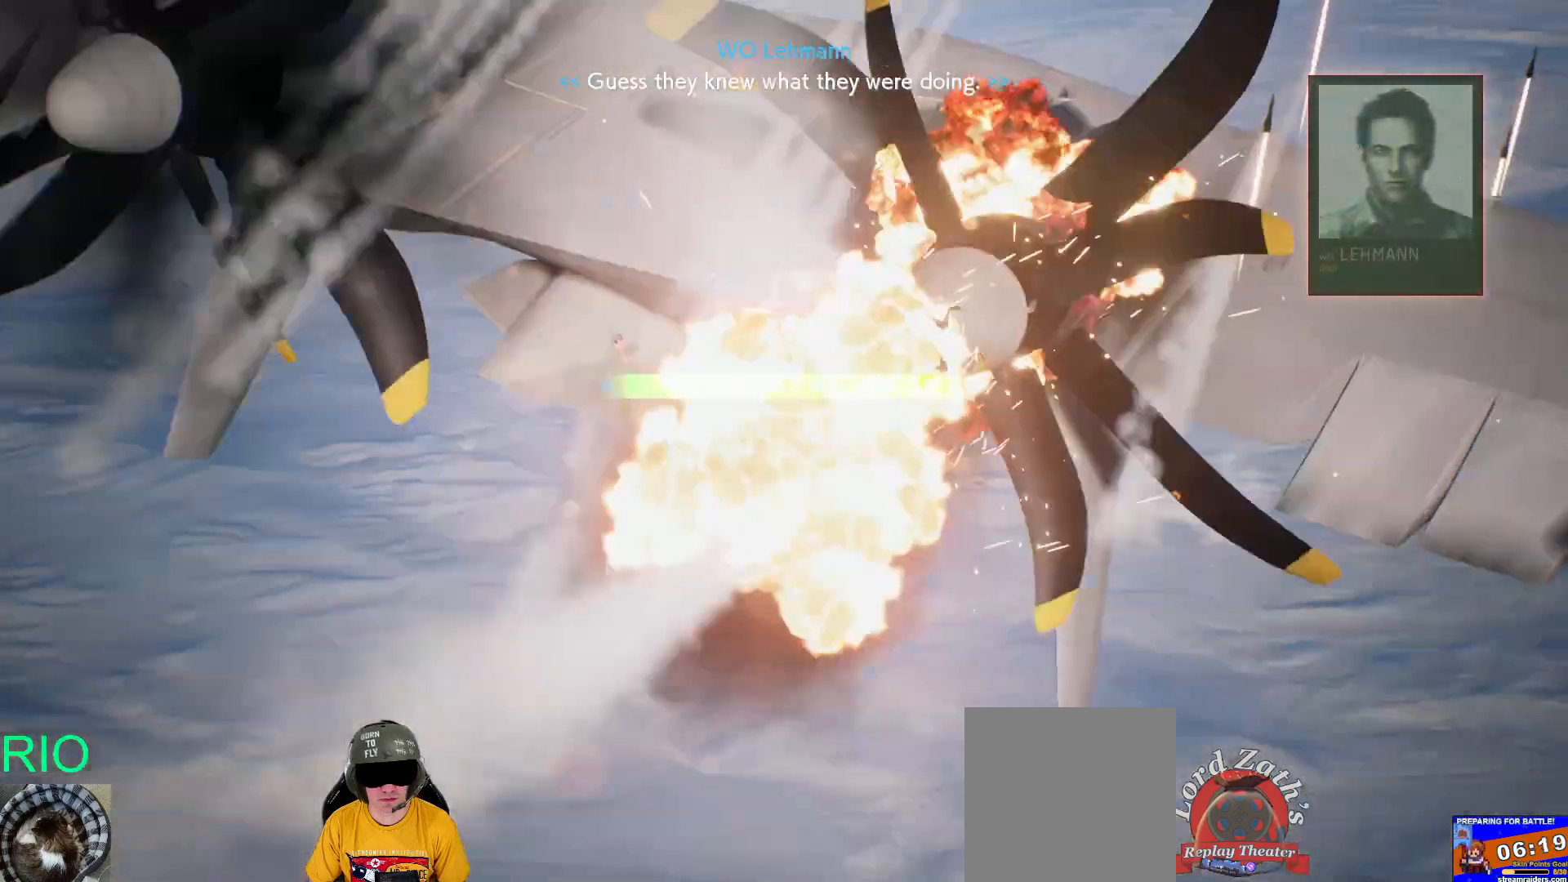
{"buttons": ["R2"], "left_stick": "down-left", "right_stick": "center", "events": [[167, "R1", "up"], [500, "B", "up"], [500, "left_stick", "down-left"]]}
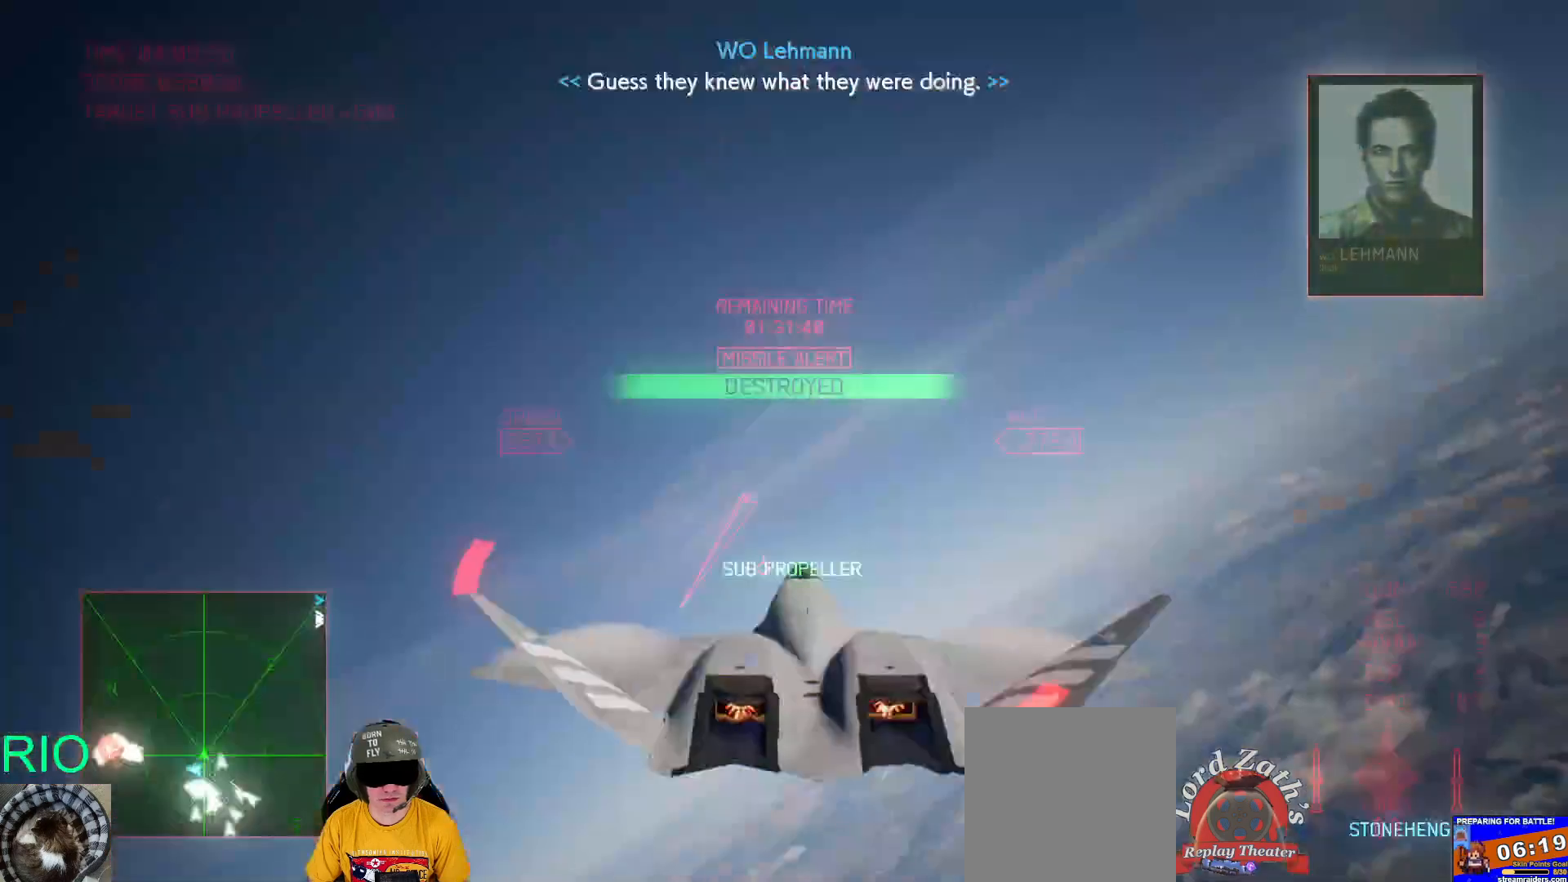
{"buttons": [], "left_stick": "down-left", "right_stick": "center", "events": [[83, "R2", "up"], [200, "left_stick", "down"], [300, "left_stick", "down-left"]]}